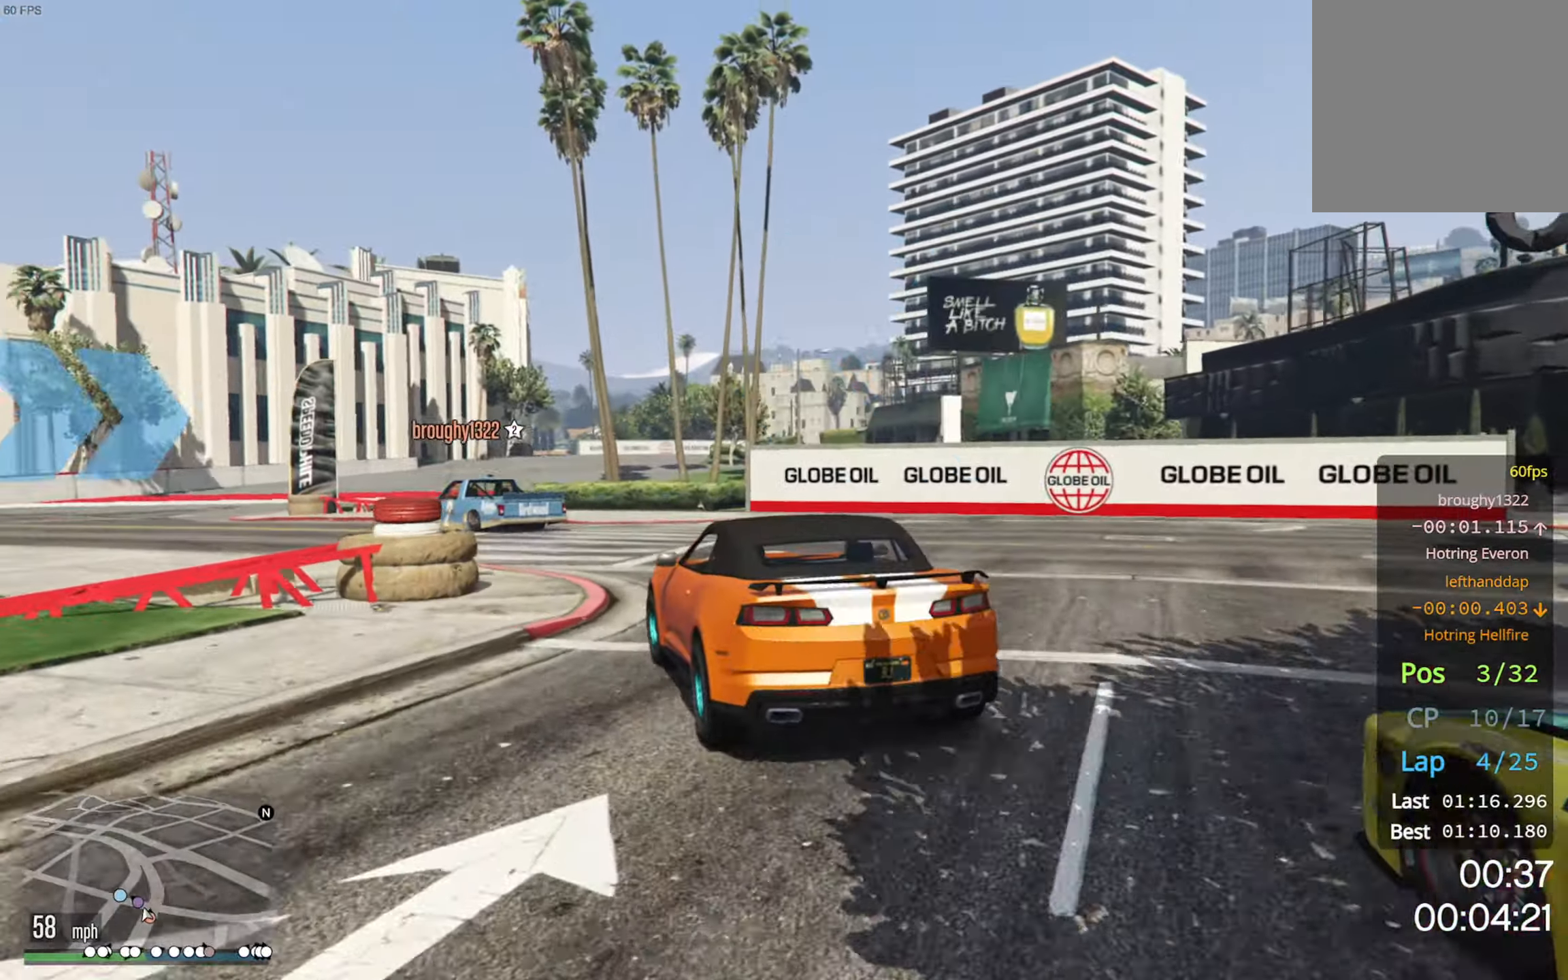
Gameplay with a controller (Xbox layout); each line is a JSON object with the inputs held at the frame after it. "events" lists button and stick changes between this image and that frame as [ms after this image, input, new state], when the widget could be followed in between.
{"buttons": ["R2"], "left_stick": "left", "right_stick": "center", "events": [[16, "R2", "up"], [233, "R2", "down"], [350, "left_stick", "center"], [483, "left_stick", "left"]]}
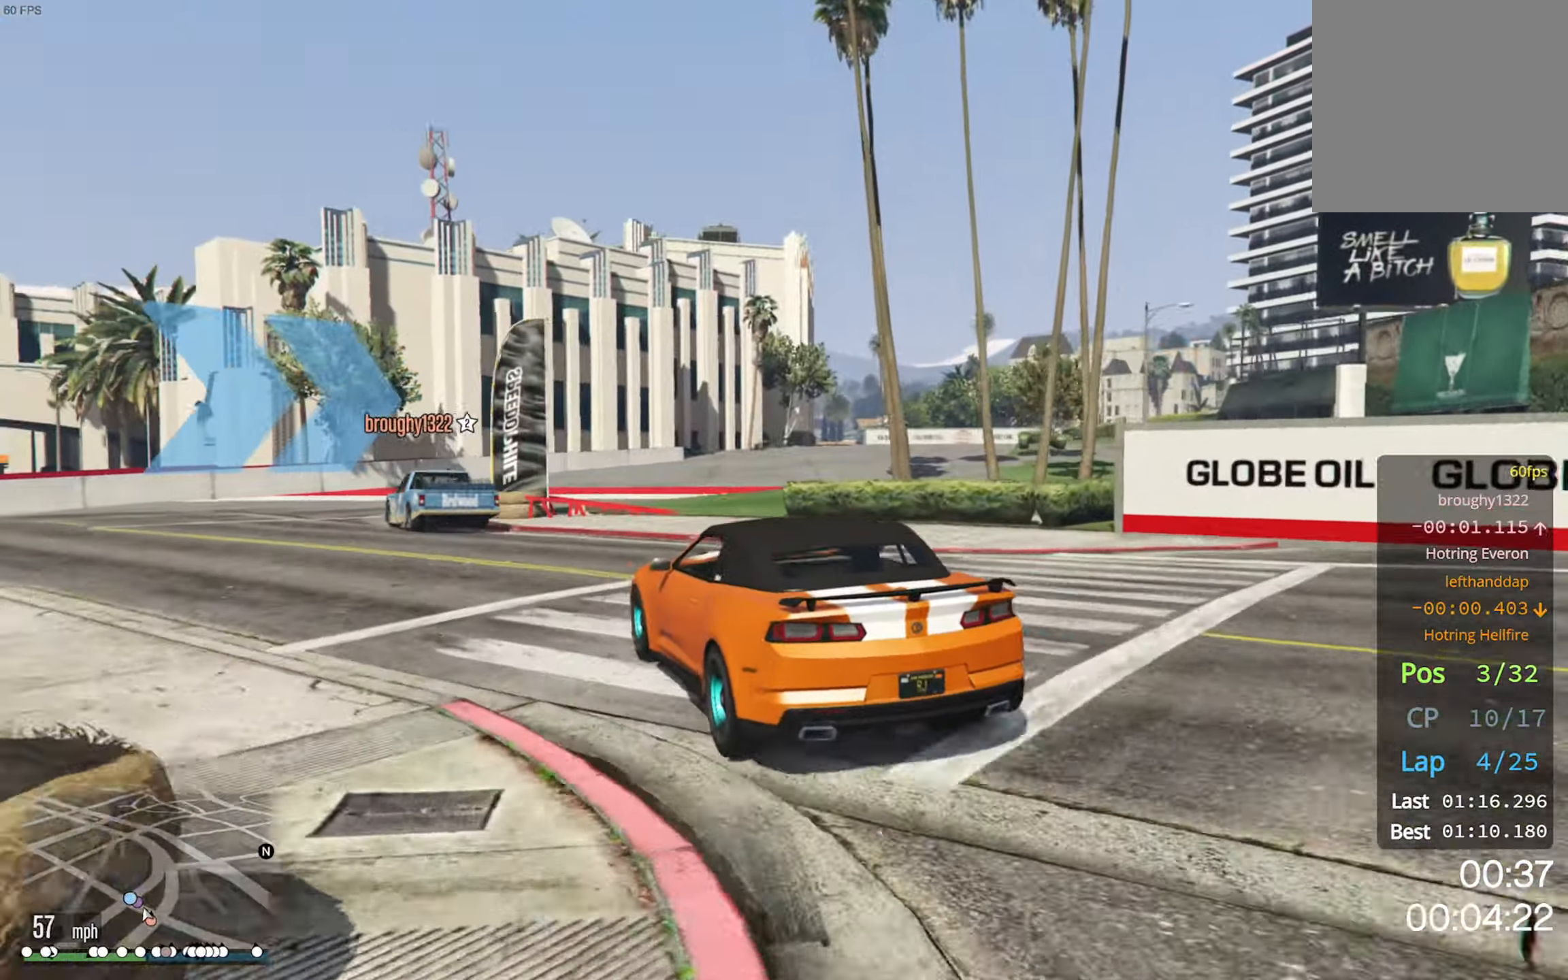
{"buttons": ["R2"], "left_stick": "down-right", "right_stick": "center", "events": [[116, "left_stick", "center"], [266, "left_stick", "down-left"], [366, "left_stick", "center"], [466, "left_stick", "down-right"]]}
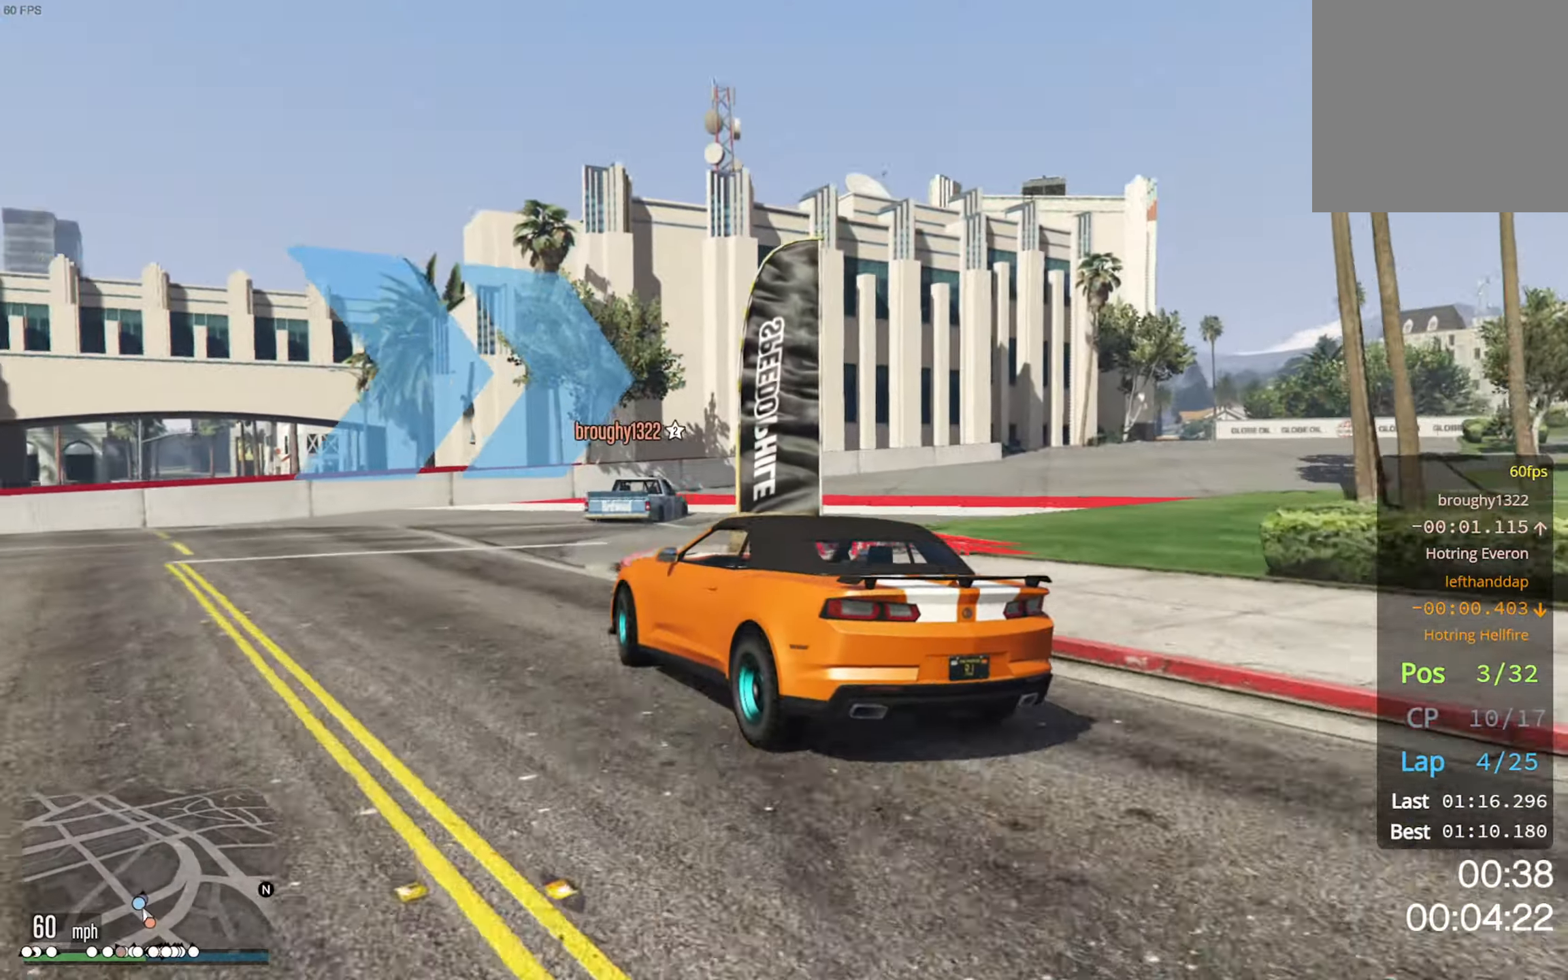
{"buttons": [], "left_stick": "center", "right_stick": "center", "events": [[166, "left_stick", "center"], [200, "R2", "up"], [300, "left_stick", "down-right"], [416, "left_stick", "center"]]}
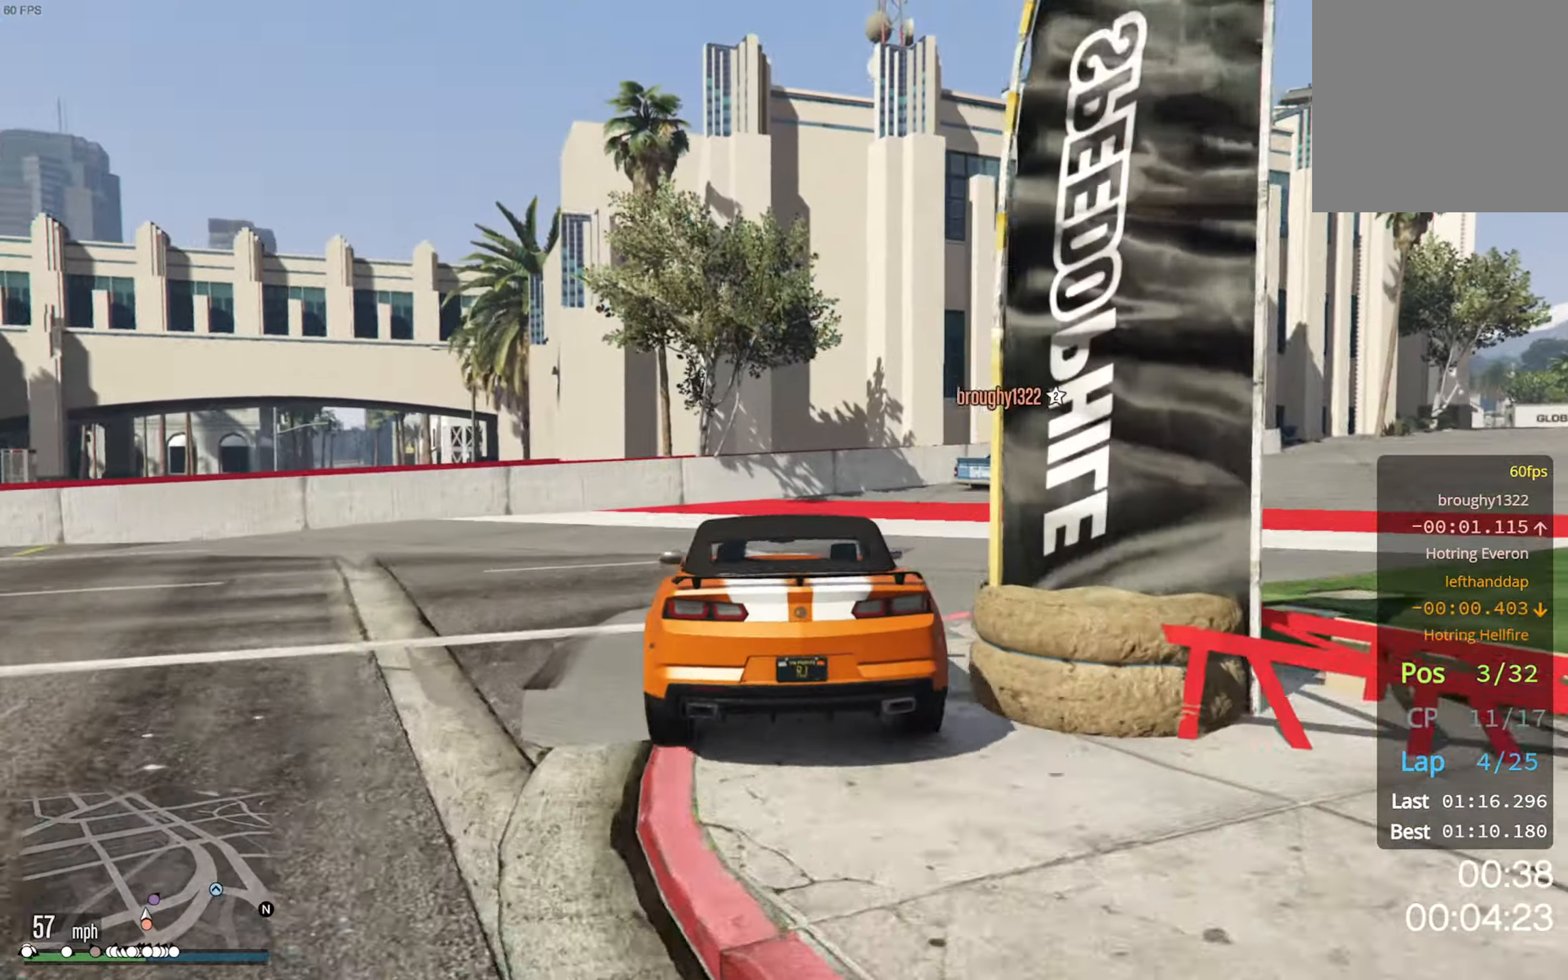
{"buttons": ["R2"], "left_stick": "down-right", "right_stick": "center", "events": [[33, "left_stick", "down-right"], [66, "R2", "down"], [250, "left_stick", "center"], [366, "left_stick", "down-right"]]}
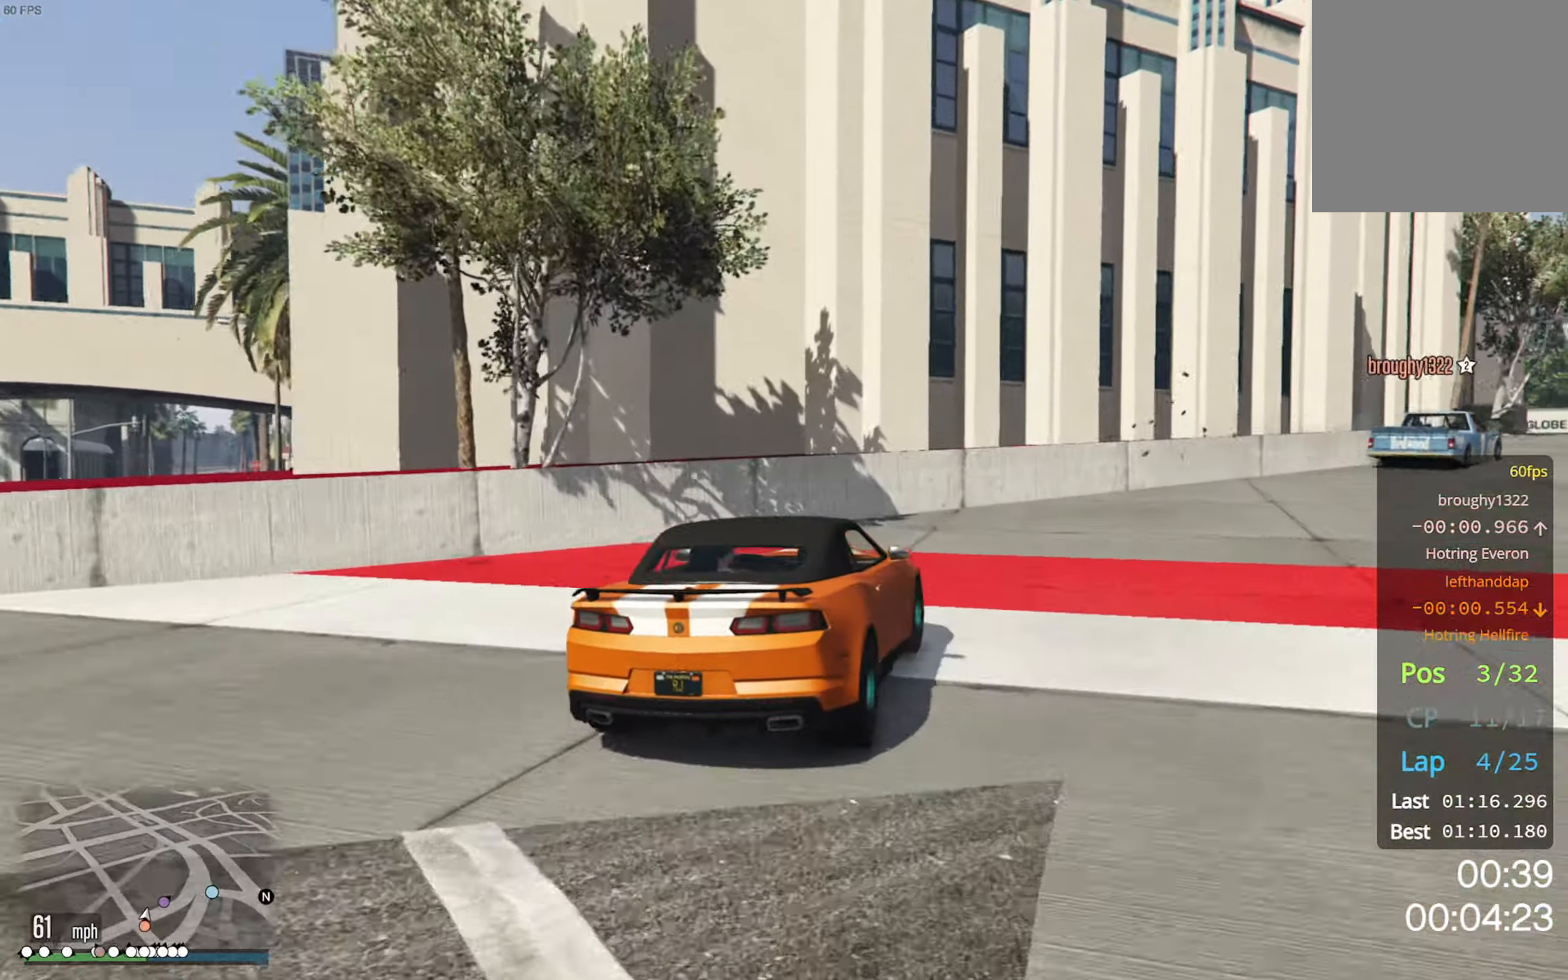
{"buttons": ["R2"], "left_stick": "down-right", "right_stick": "center", "events": [[366, "left_stick", "center"], [483, "left_stick", "down-right"]]}
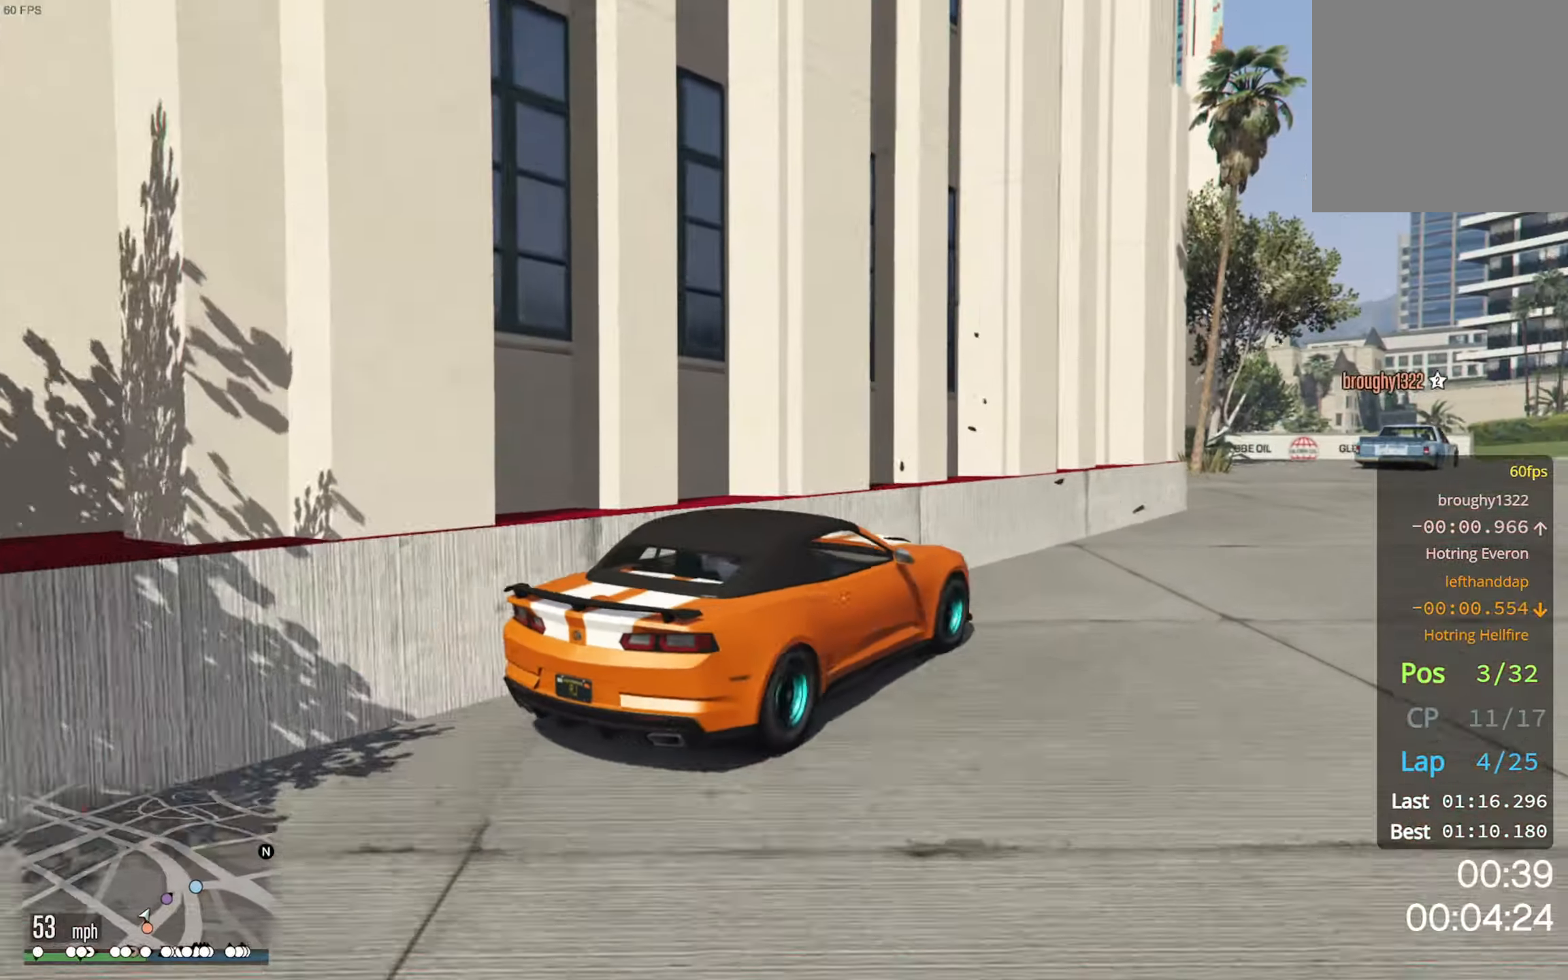
{"buttons": ["R2"], "left_stick": "center", "right_stick": "center", "events": [[66, "left_stick", "center"], [366, "left_stick", "left"], [500, "left_stick", "center"]]}
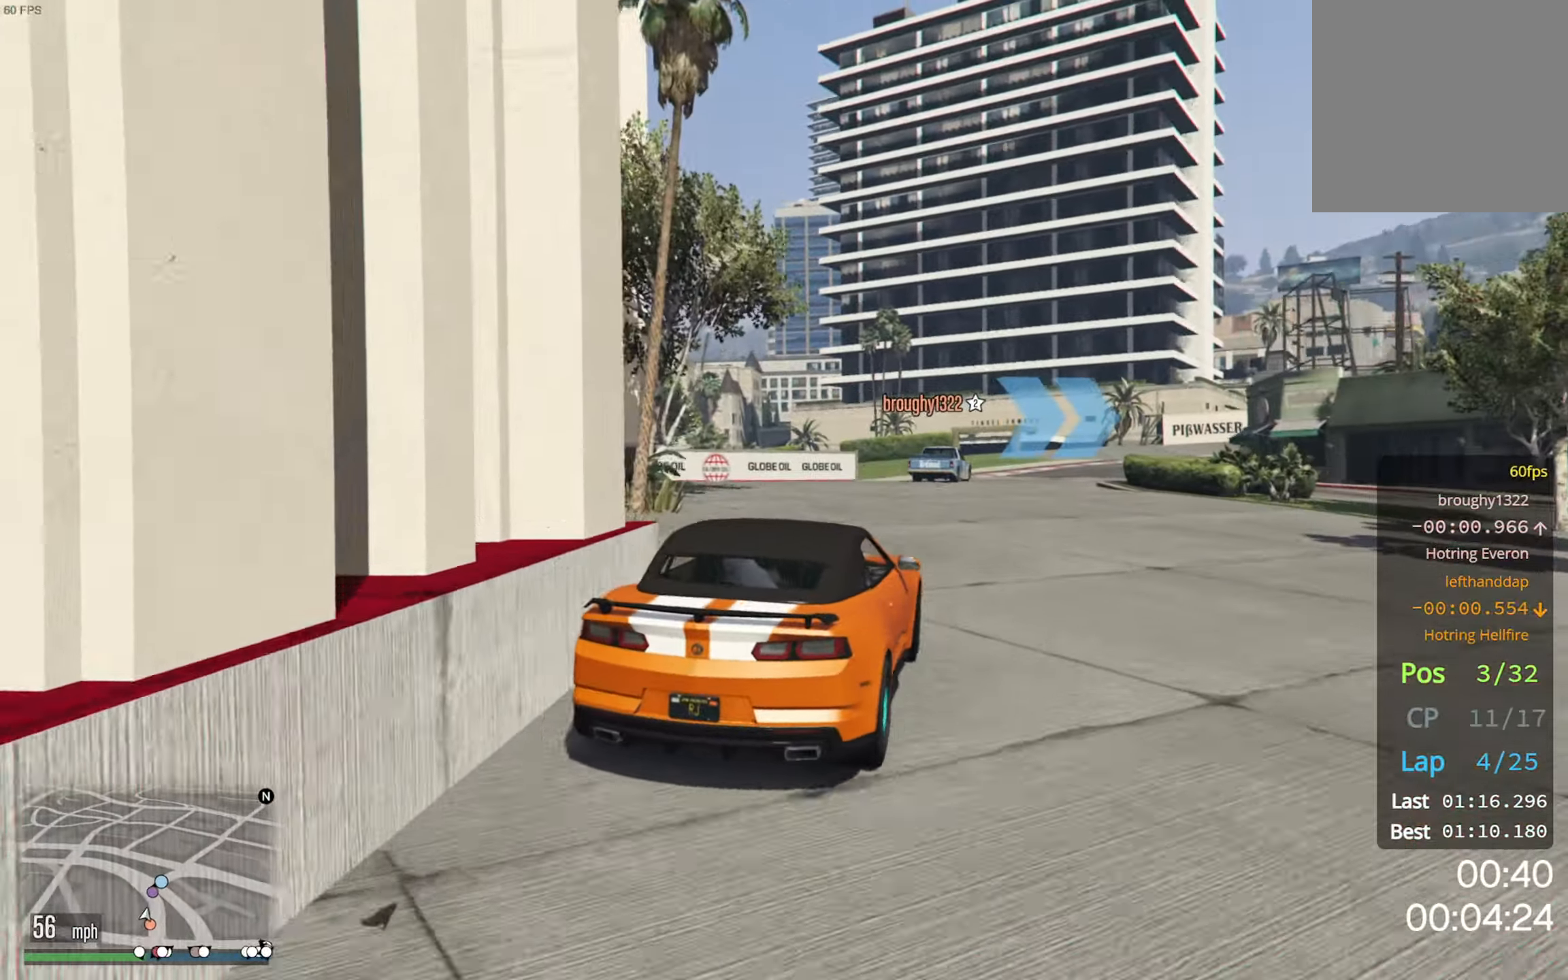
{"buttons": ["R2"], "left_stick": "down-right", "right_stick": "center", "events": [[333, "left_stick", "down-right"]]}
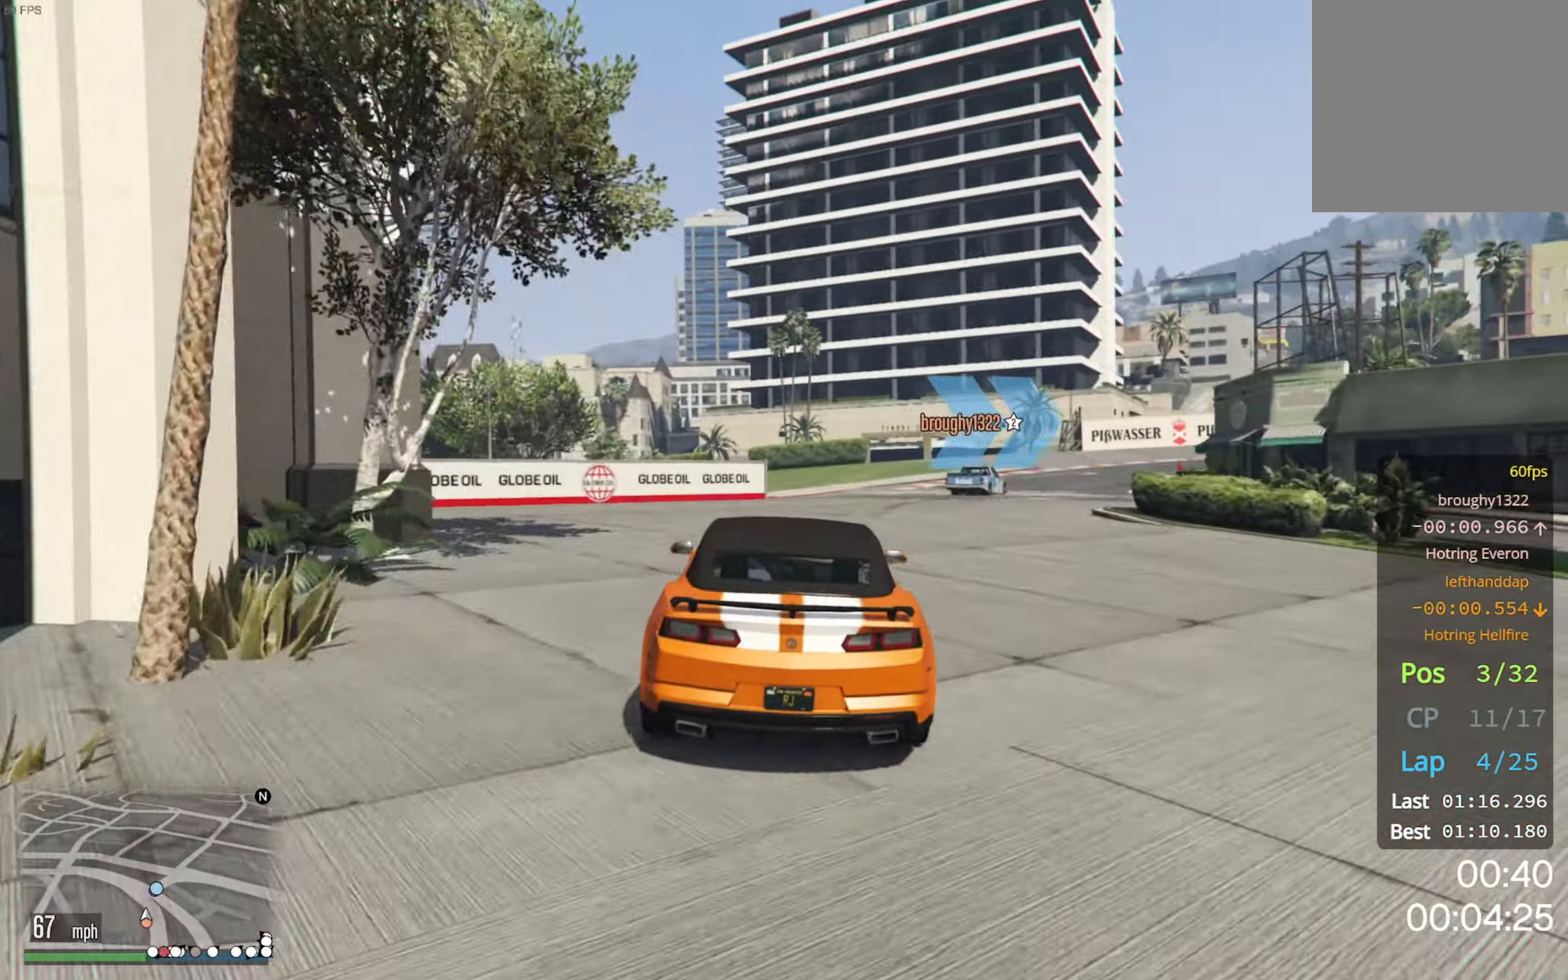
{"buttons": ["R2"], "left_stick": "center", "right_stick": "center", "events": [[33, "left_stick", "center"], [267, "left_stick", "down-right"], [450, "left_stick", "center"]]}
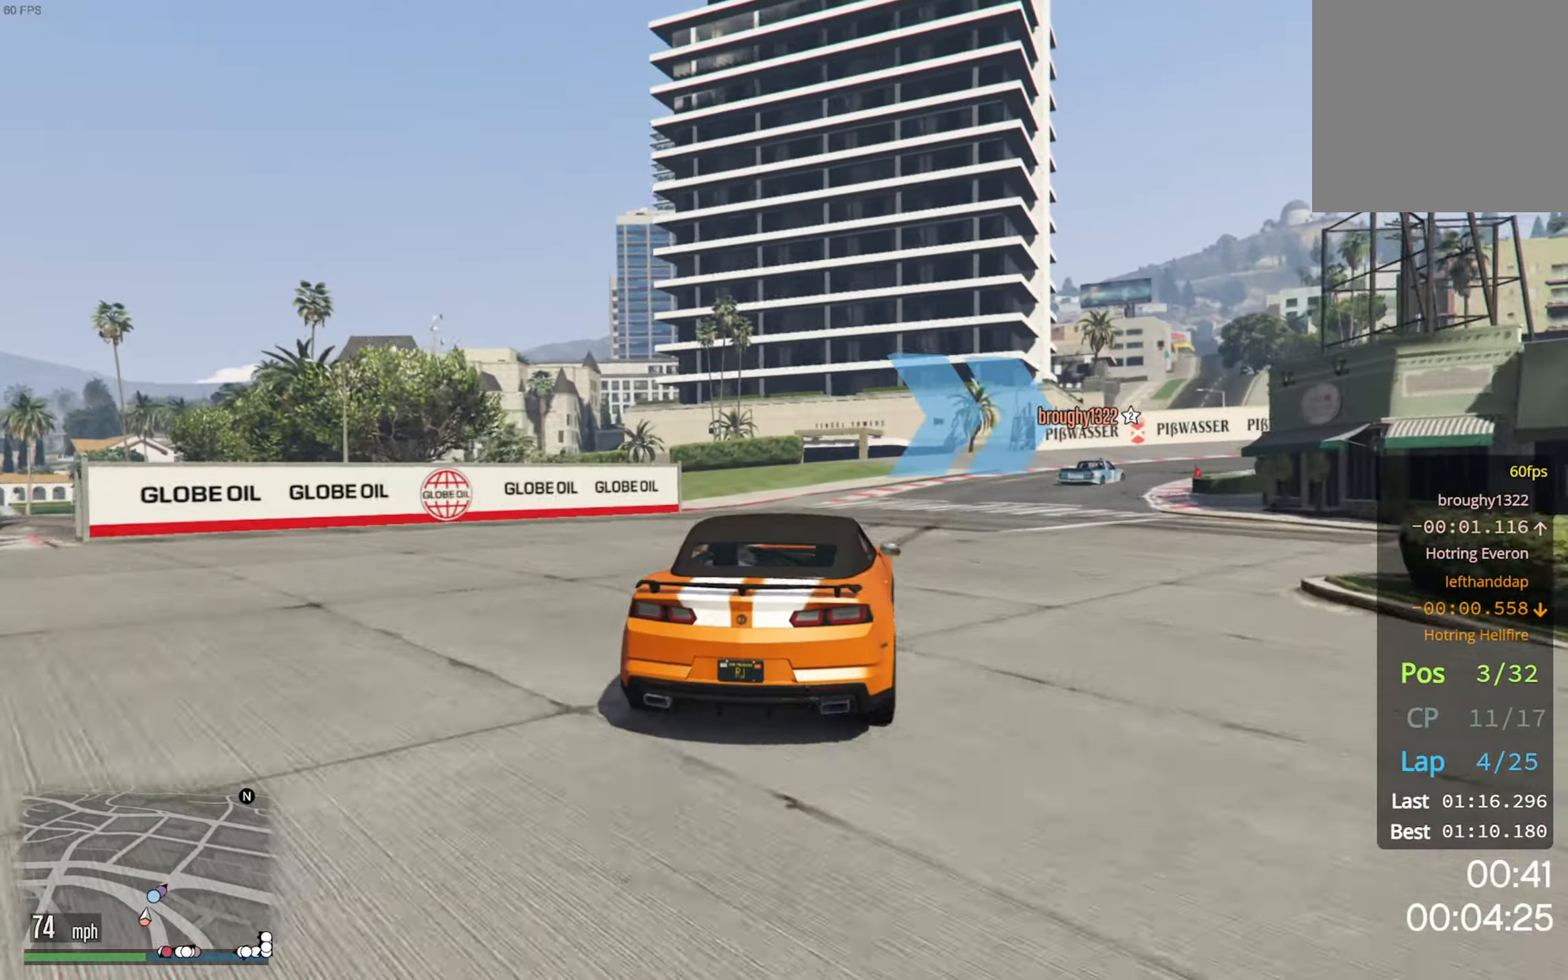
{"buttons": ["R2"], "left_stick": "down-right", "right_stick": "center", "events": [[100, "left_stick", "down-right"], [267, "left_stick", "center"], [400, "left_stick", "down-right"]]}
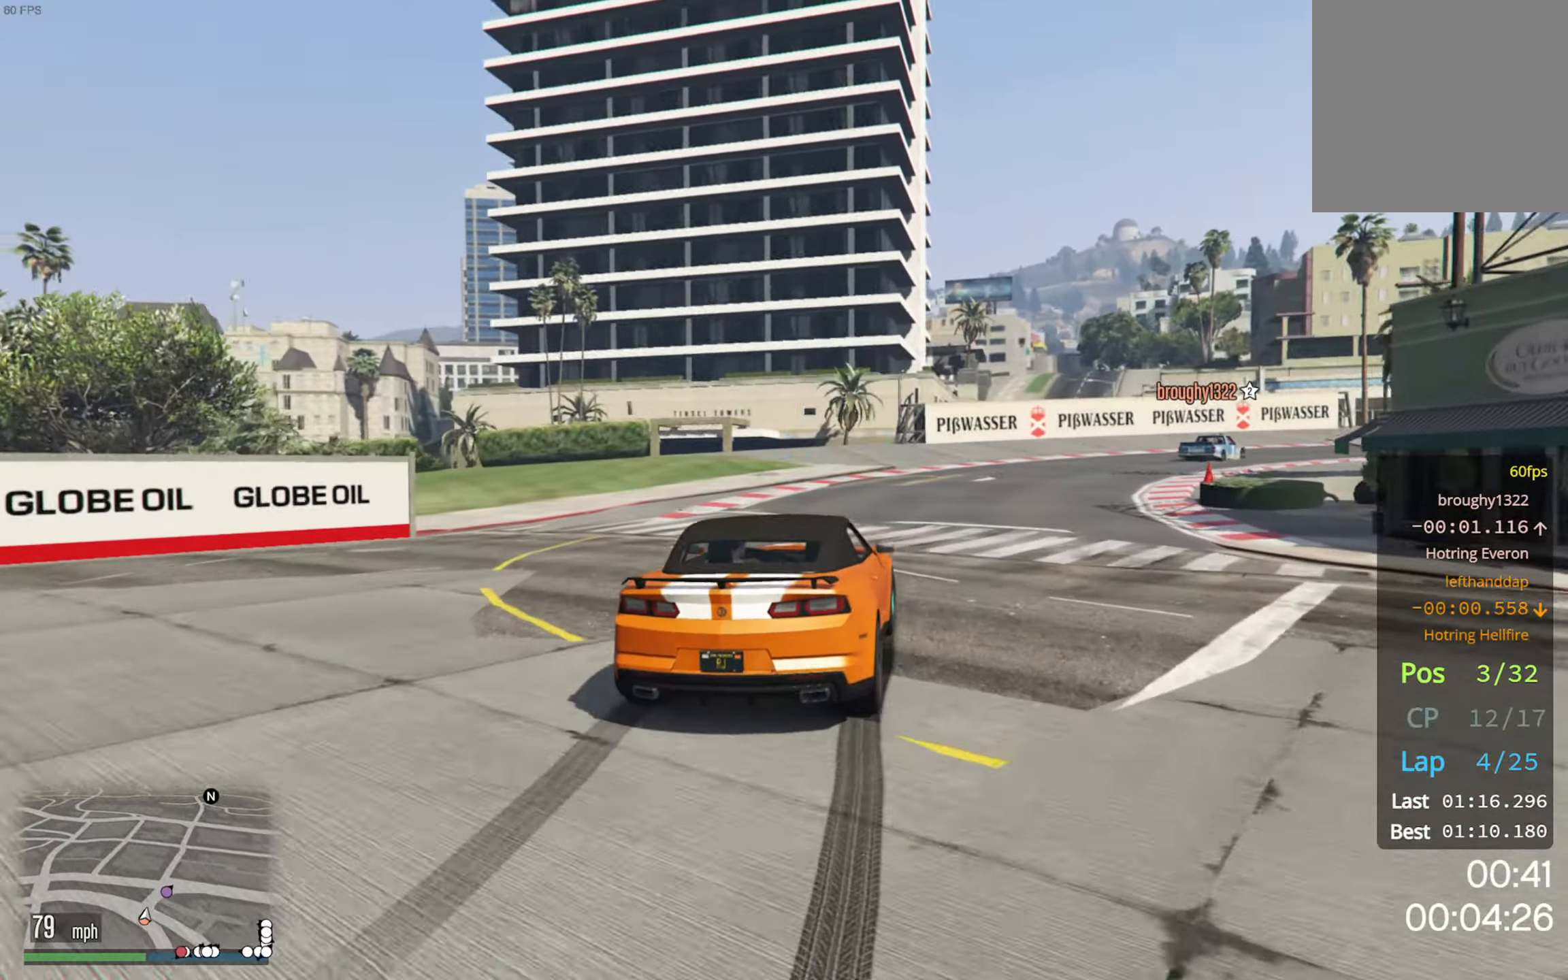
{"buttons": ["R2"], "left_stick": "down-right", "right_stick": "center", "events": [[267, "left_stick", "center"], [367, "left_stick", "down-right"]]}
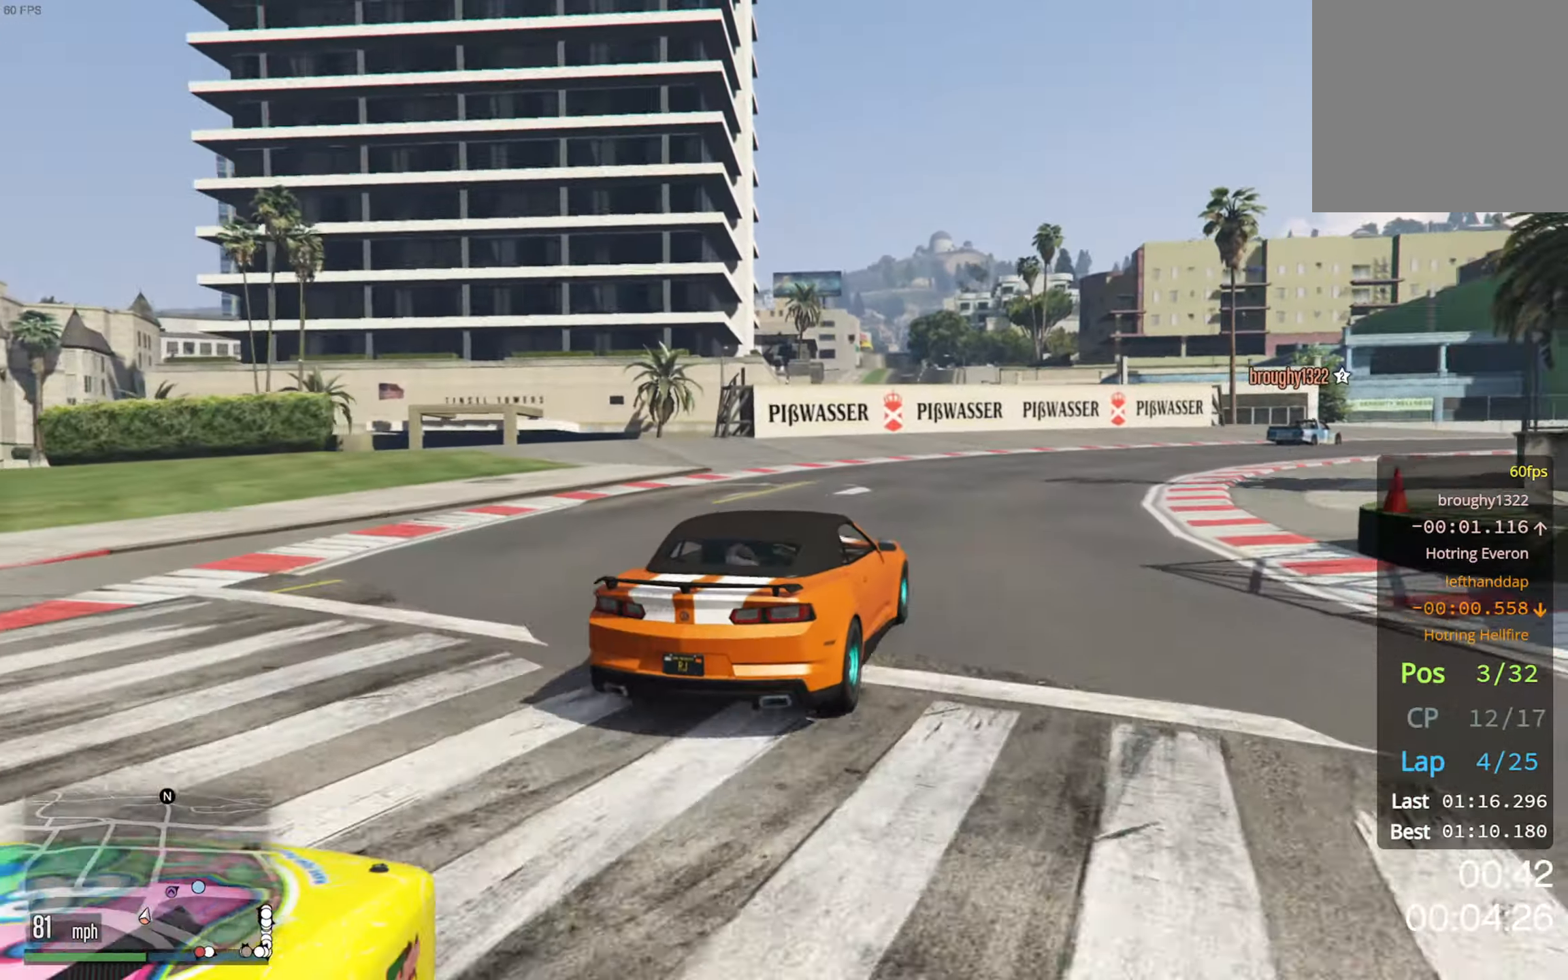
{"buttons": ["R2"], "left_stick": "down-right", "right_stick": "center", "events": [[33, "left_stick", "center"], [150, "left_stick", "down-right"]]}
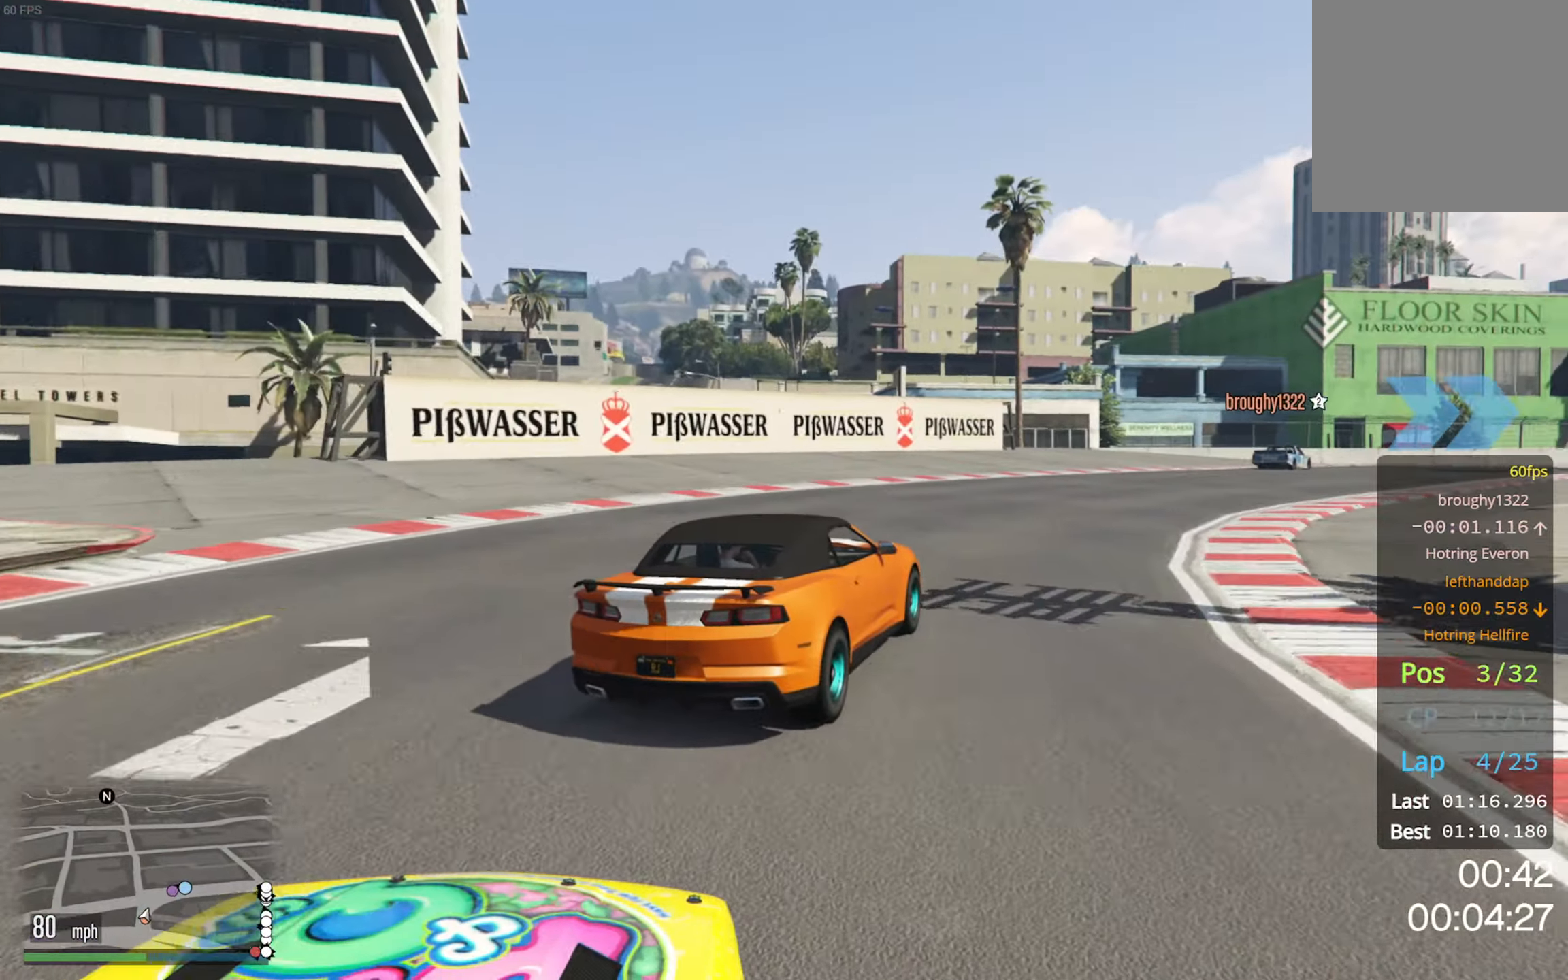
{"buttons": ["R2"], "left_stick": "down-right", "right_stick": "center", "events": [[217, "left_stick", "center"], [467, "left_stick", "down-right"]]}
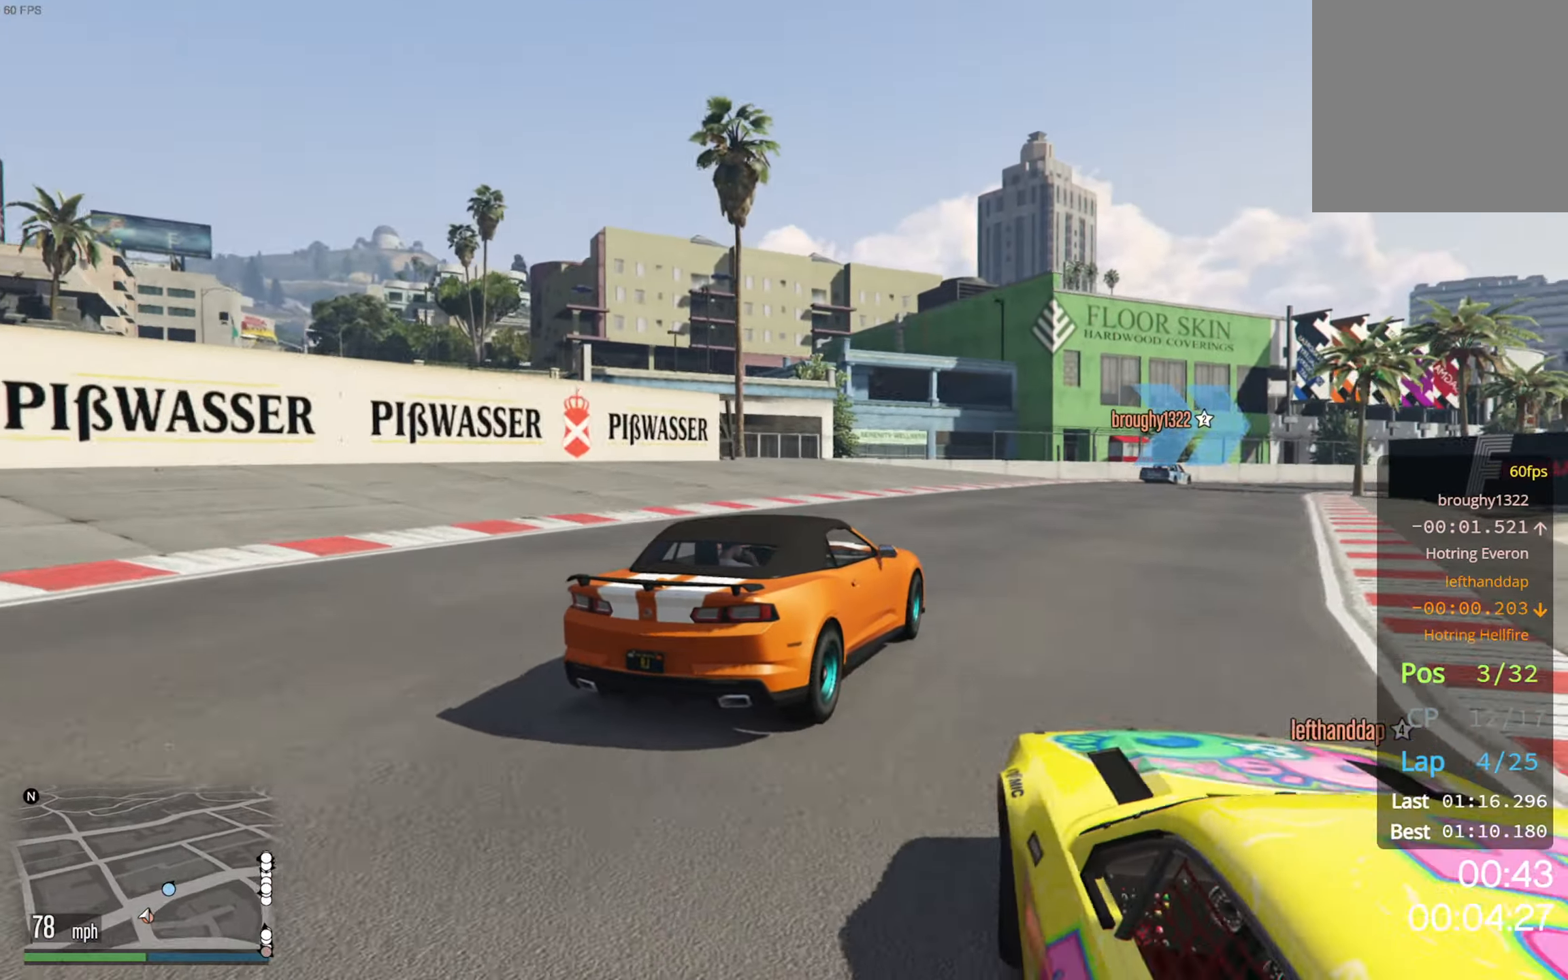
{"buttons": ["R2"], "left_stick": "down-right", "right_stick": "center", "events": [[100, "left_stick", "center"], [400, "left_stick", "down-right"]]}
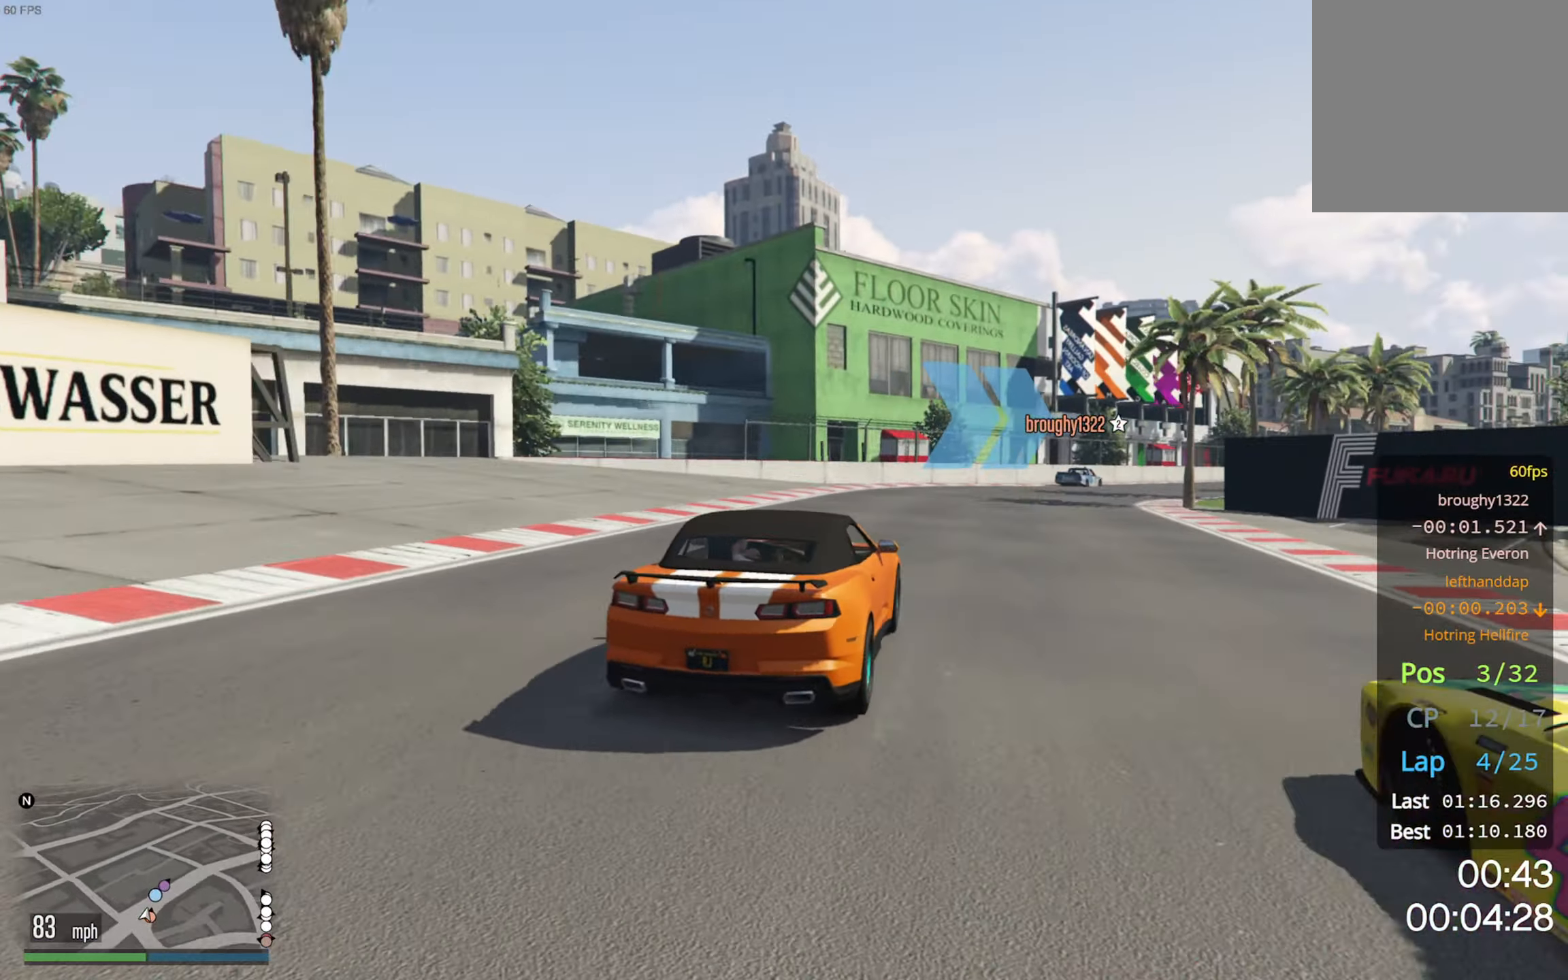
{"buttons": ["R2"], "left_stick": "center", "right_stick": "center", "events": [[67, "left_stick", "center"], [317, "left_stick", "down-right"], [500, "left_stick", "center"]]}
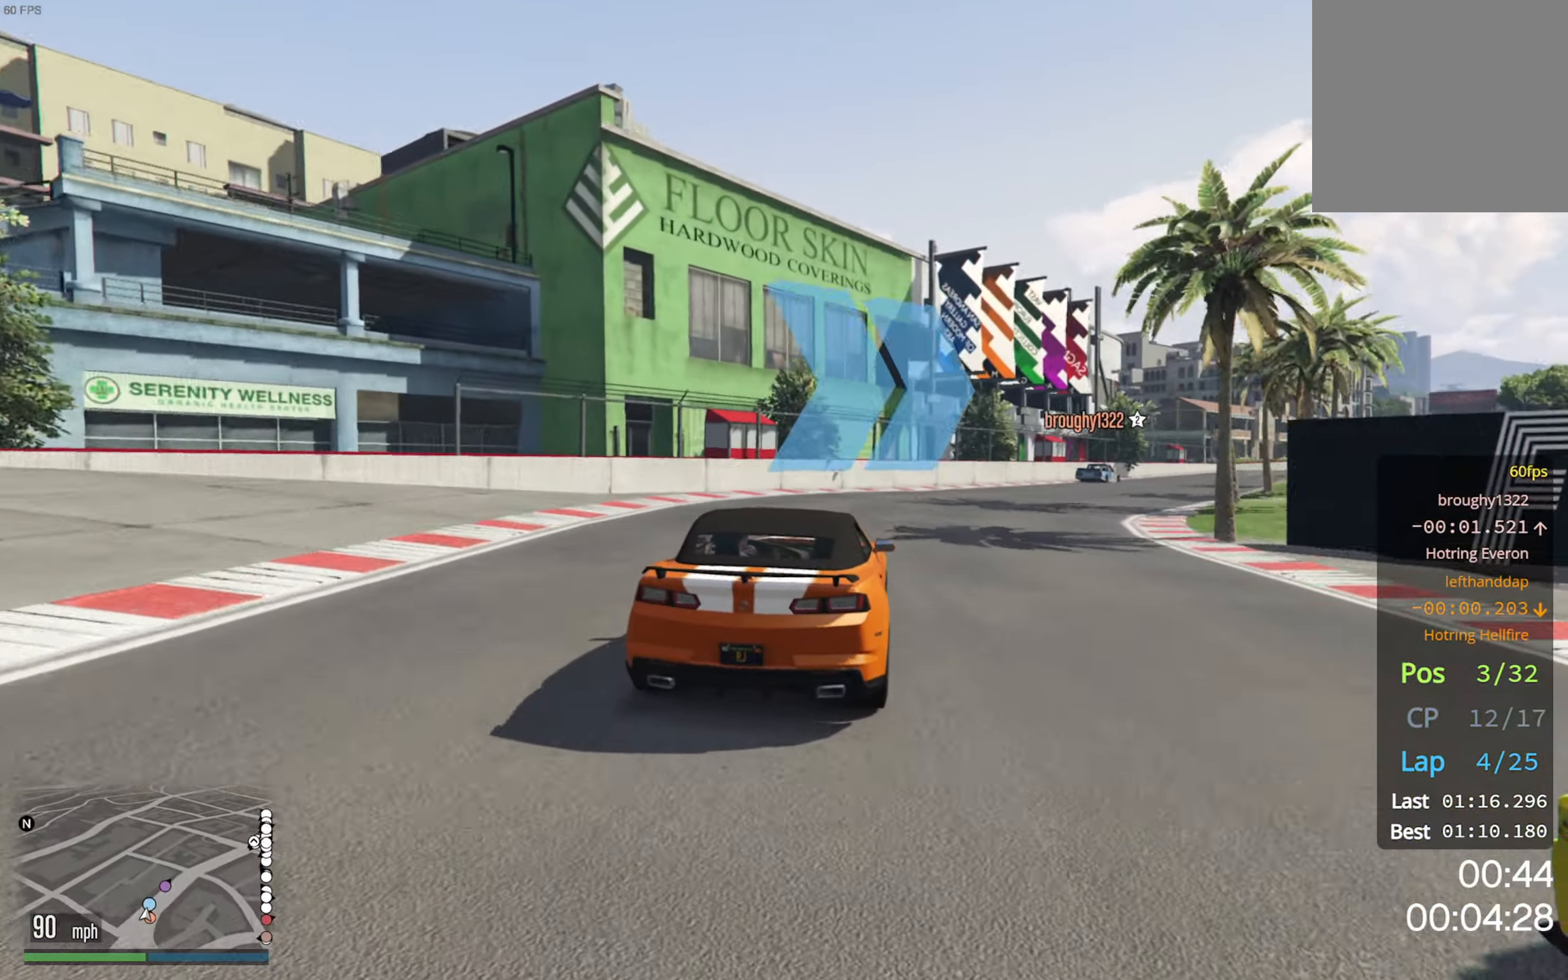
{"buttons": ["R2"], "left_stick": "down-right", "right_stick": "center", "events": [[133, "left_stick", "down-right"], [300, "left_stick", "center"], [450, "left_stick", "down-right"]]}
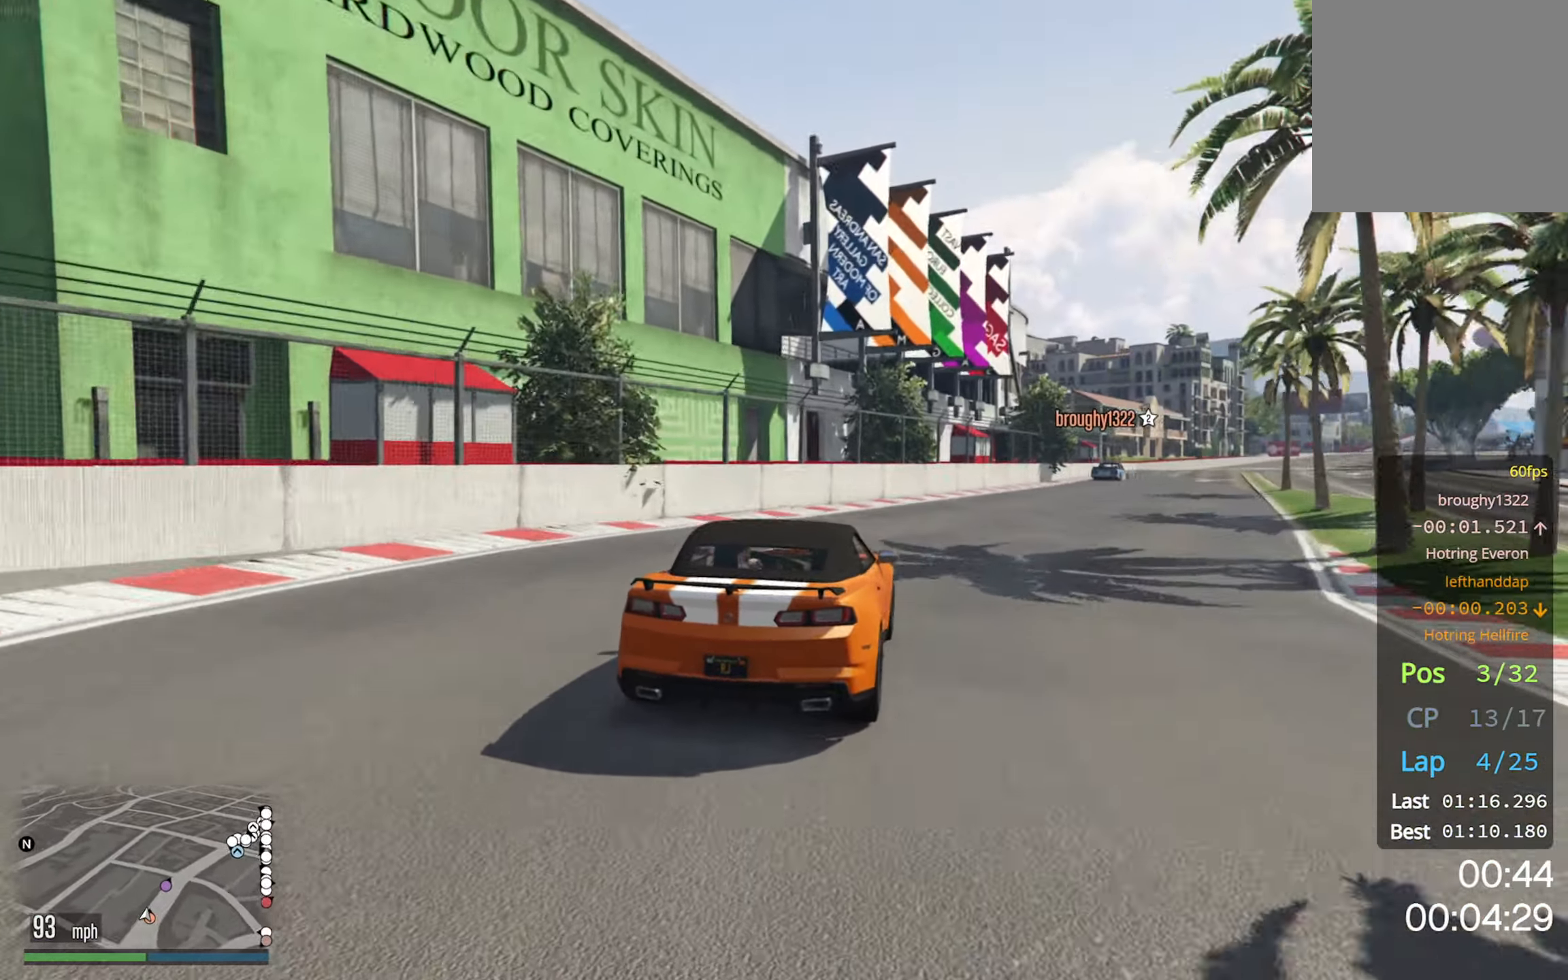
{"buttons": ["R2"], "left_stick": "center", "right_stick": "center", "events": [[100, "left_stick", "center"], [350, "left_stick", "down-right"], [500, "left_stick", "center"]]}
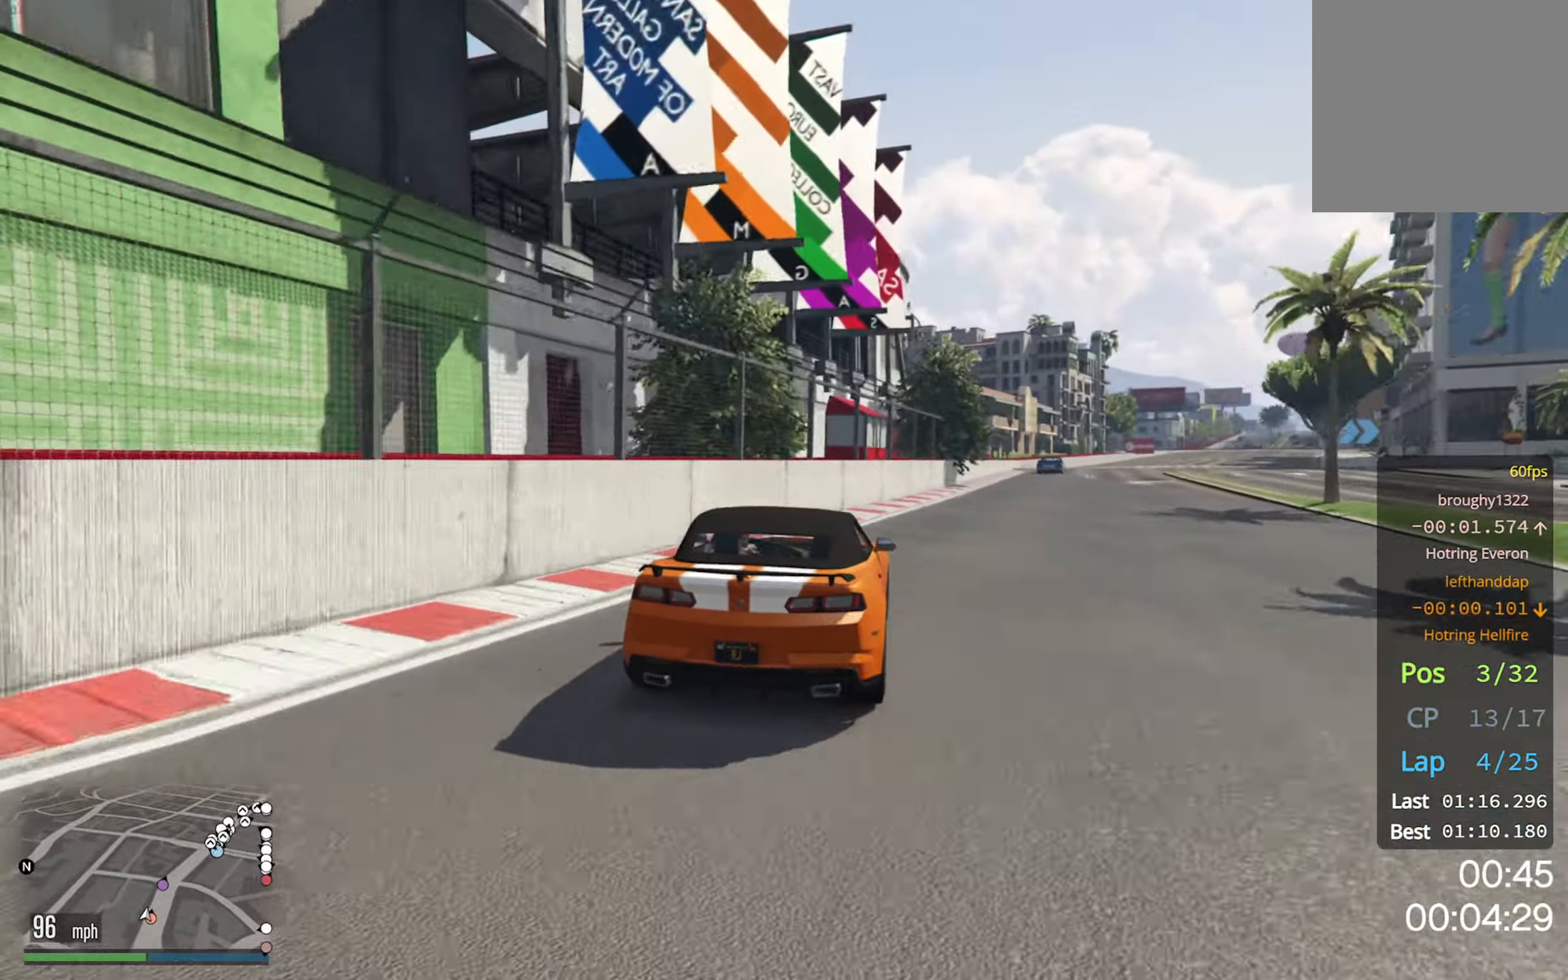
{"buttons": ["R2"], "left_stick": "center", "right_stick": "center", "events": [[117, "left_stick", "down-right"], [283, "left_stick", "center"], [383, "left_stick", "down-right"], [500, "left_stick", "center"]]}
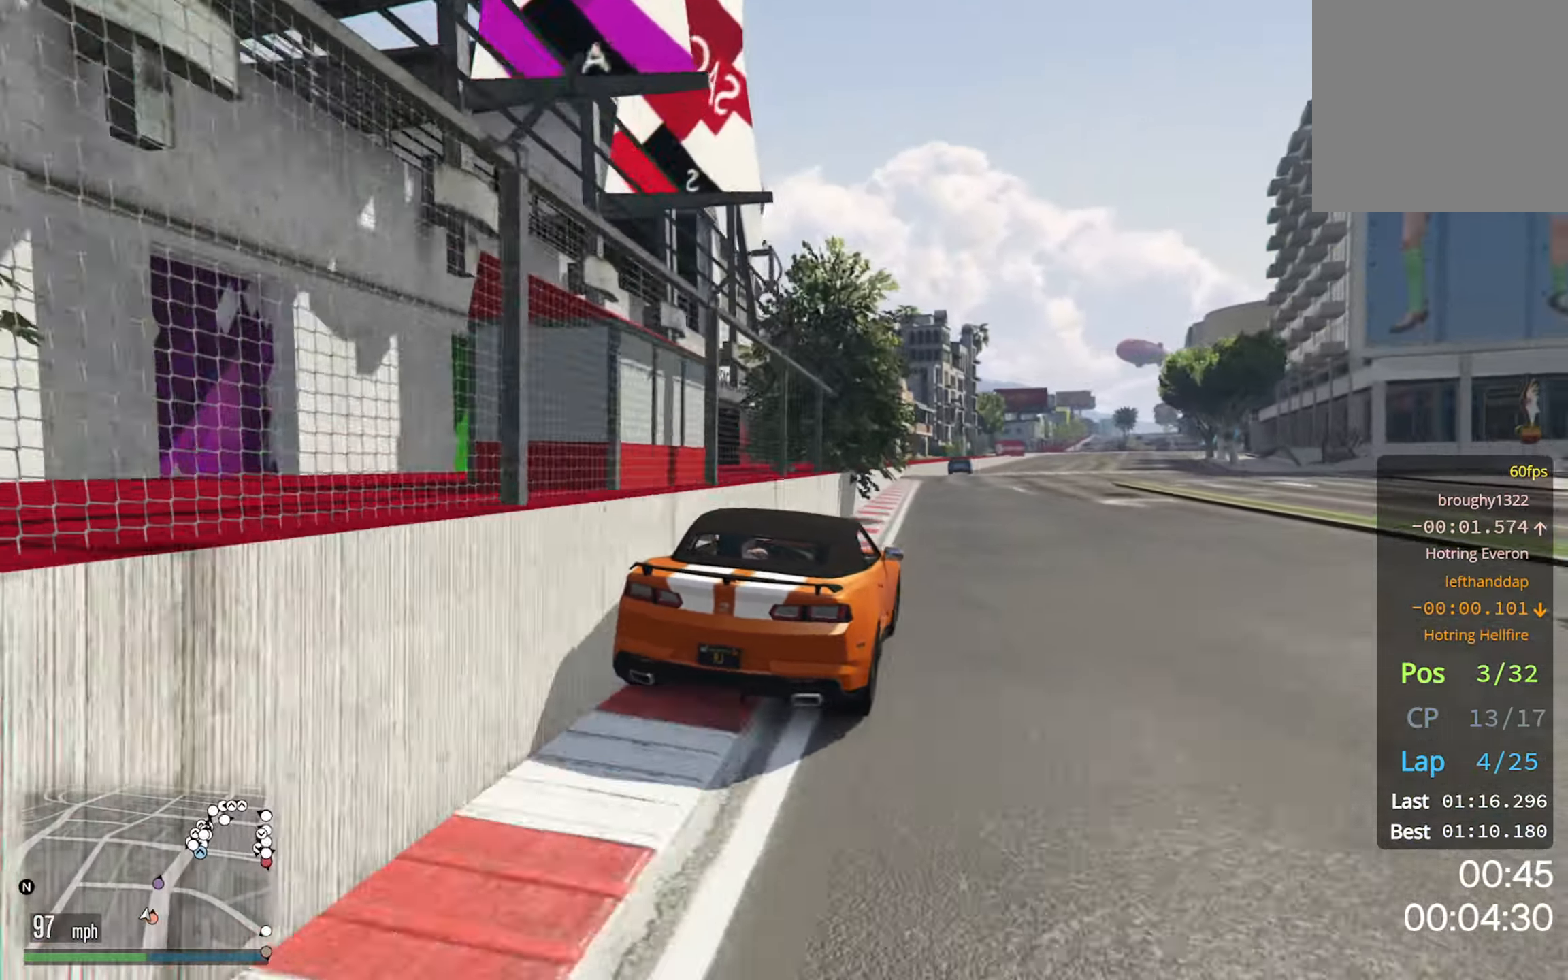
{"buttons": ["R2"], "left_stick": "center", "right_stick": "center", "events": [[267, "left_stick", "left"], [467, "left_stick", "center"]]}
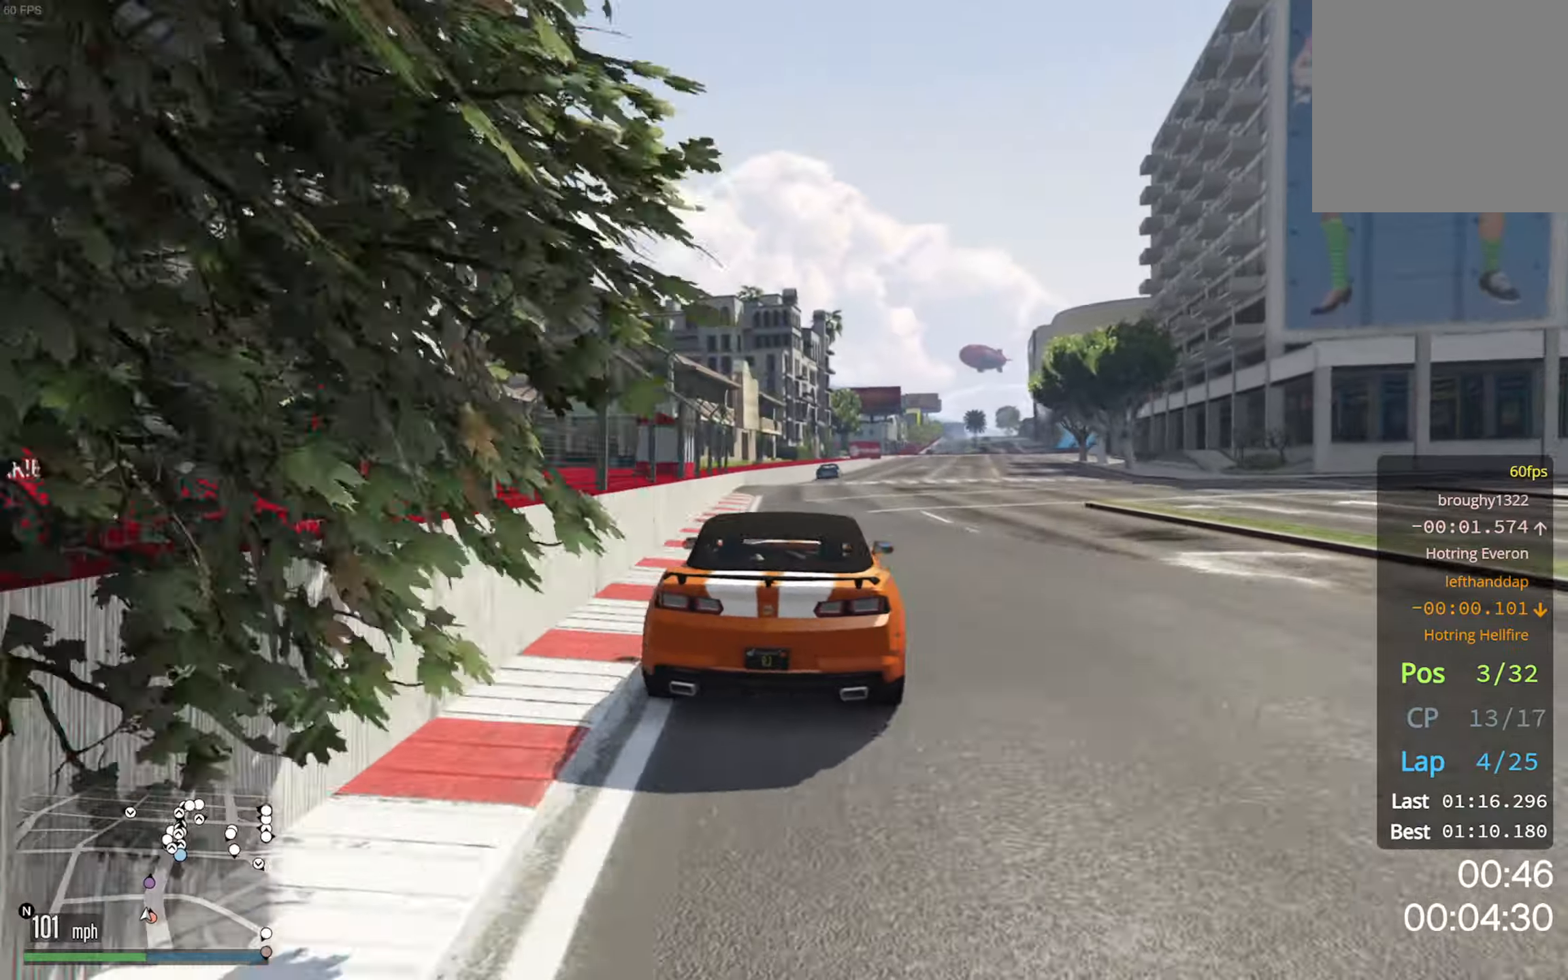
{"buttons": ["R2"], "left_stick": "down-right", "right_stick": "center", "events": [[484, "left_stick", "down-right"]]}
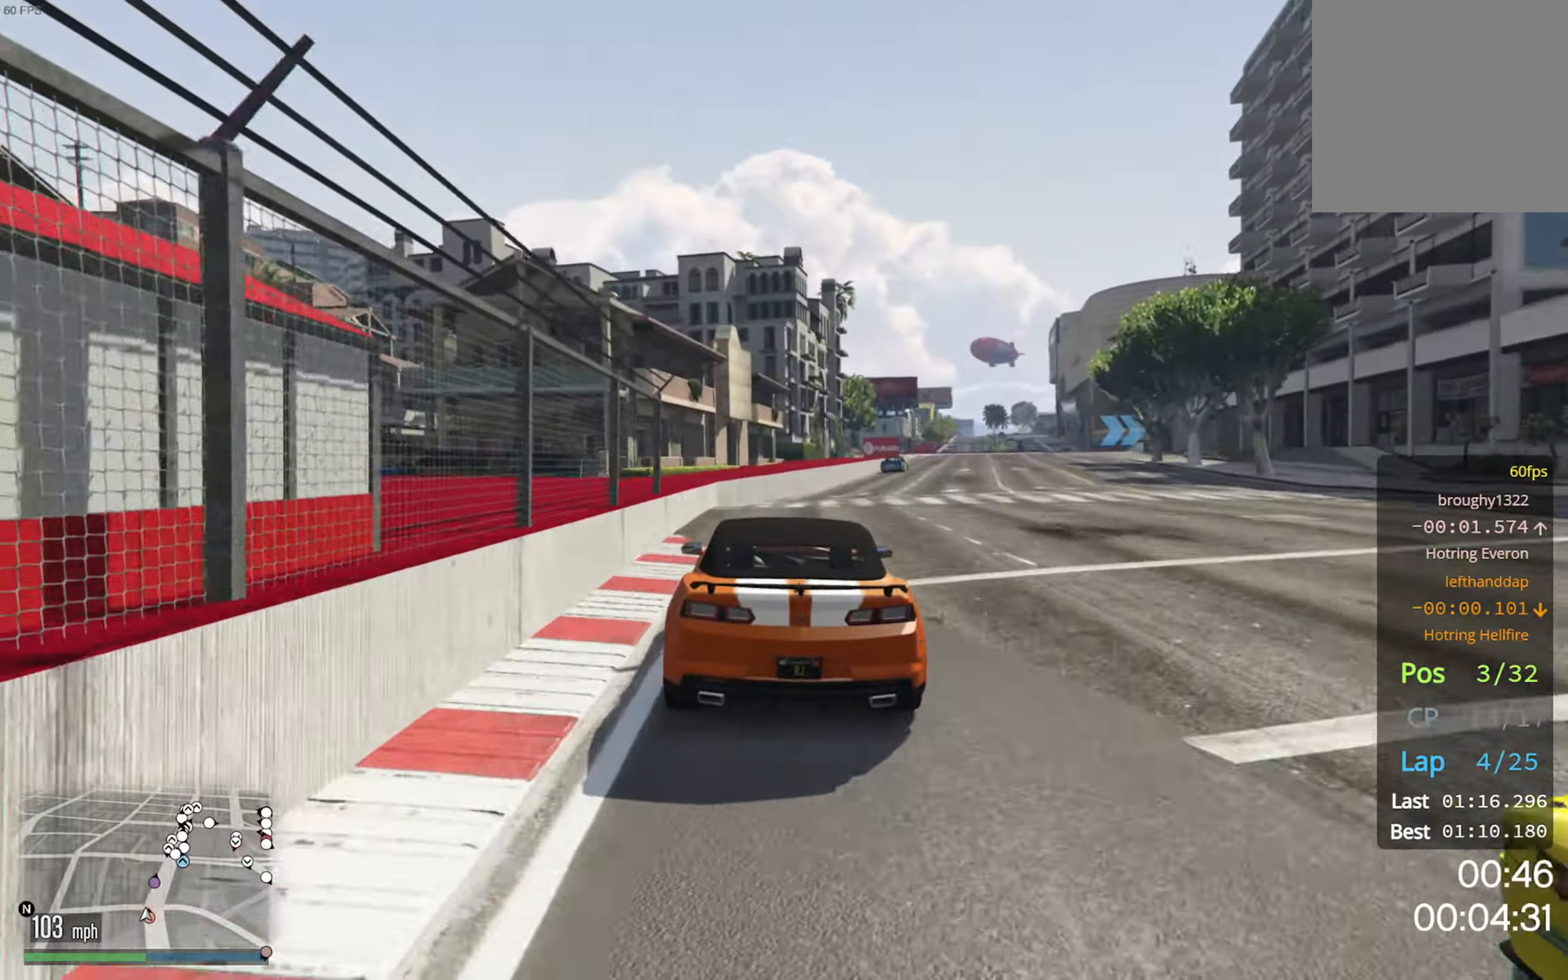
{"buttons": ["R2"], "left_stick": "center", "right_stick": "center", "events": [[234, "left_stick", "center"], [317, "L2", "down"], [500, "L2", "up"]]}
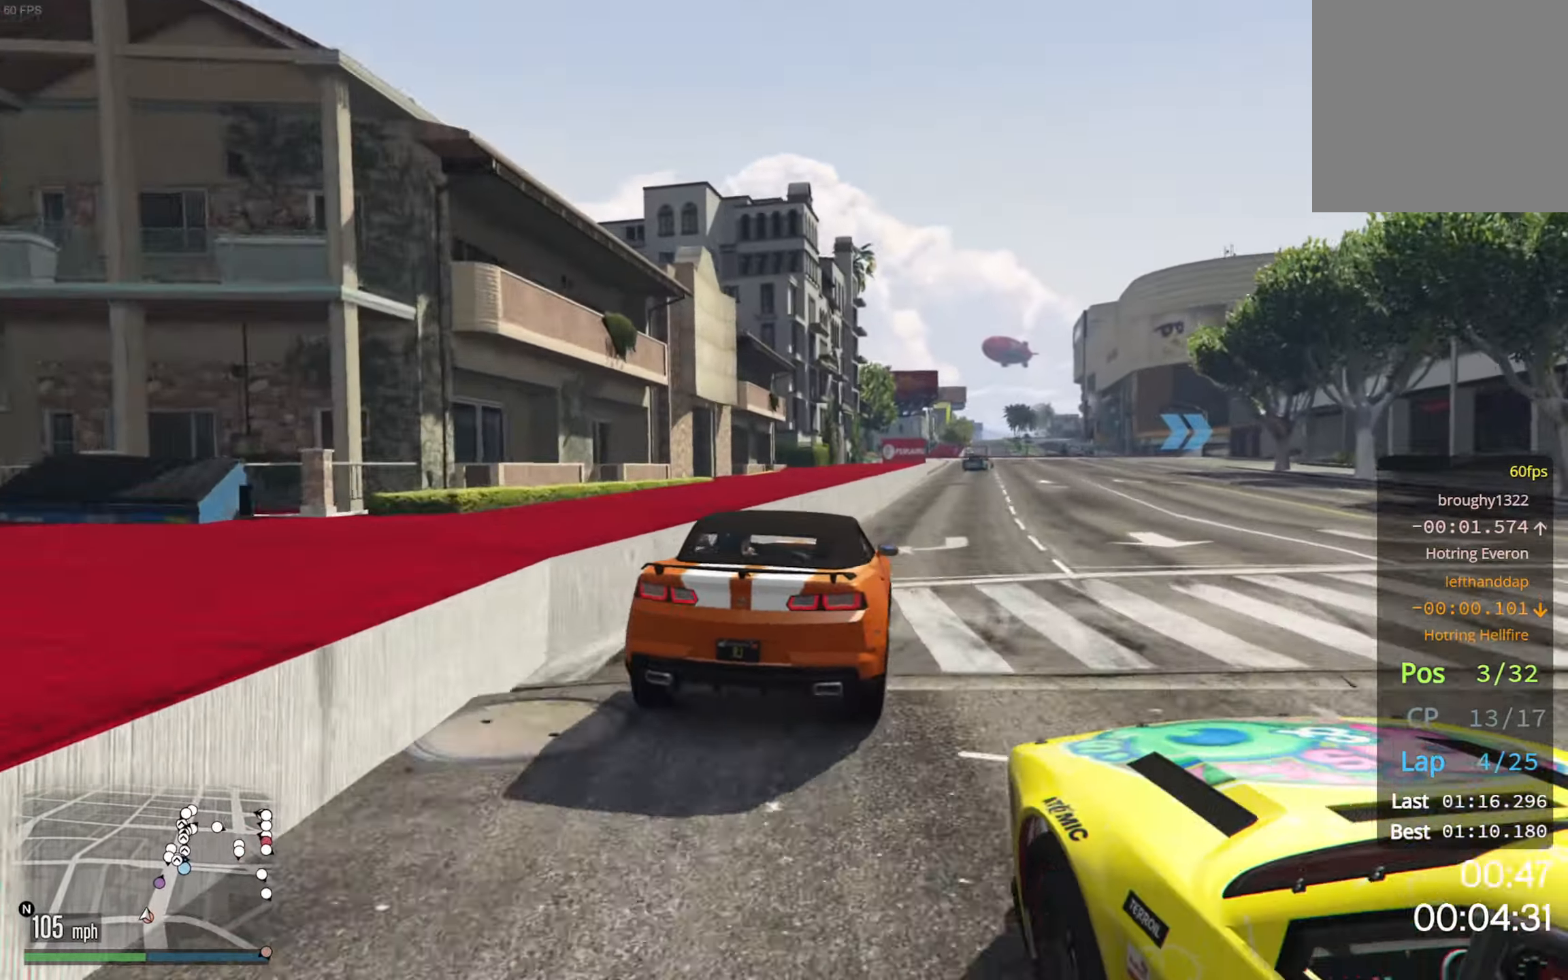
{"buttons": ["R2"], "left_stick": "center", "right_stick": "center", "events": [[317, "left_stick", "down-right"], [384, "left_stick", "center"]]}
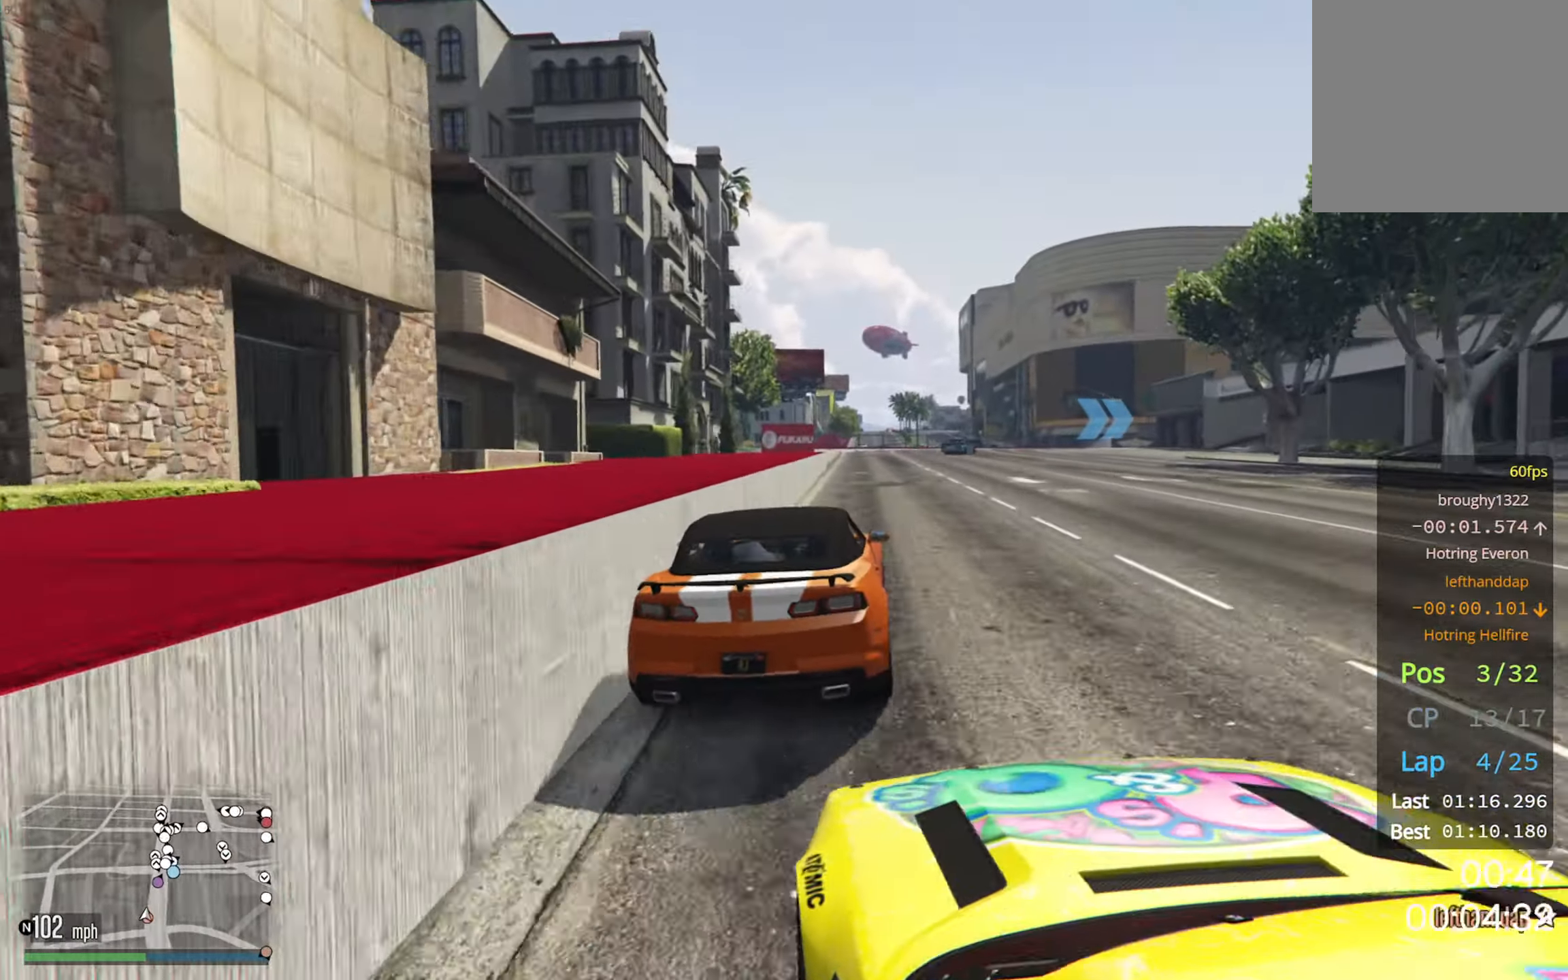
{"buttons": ["R2"], "left_stick": "center", "right_stick": "center", "events": [[317, "left_stick", "down-right"], [500, "left_stick", "center"]]}
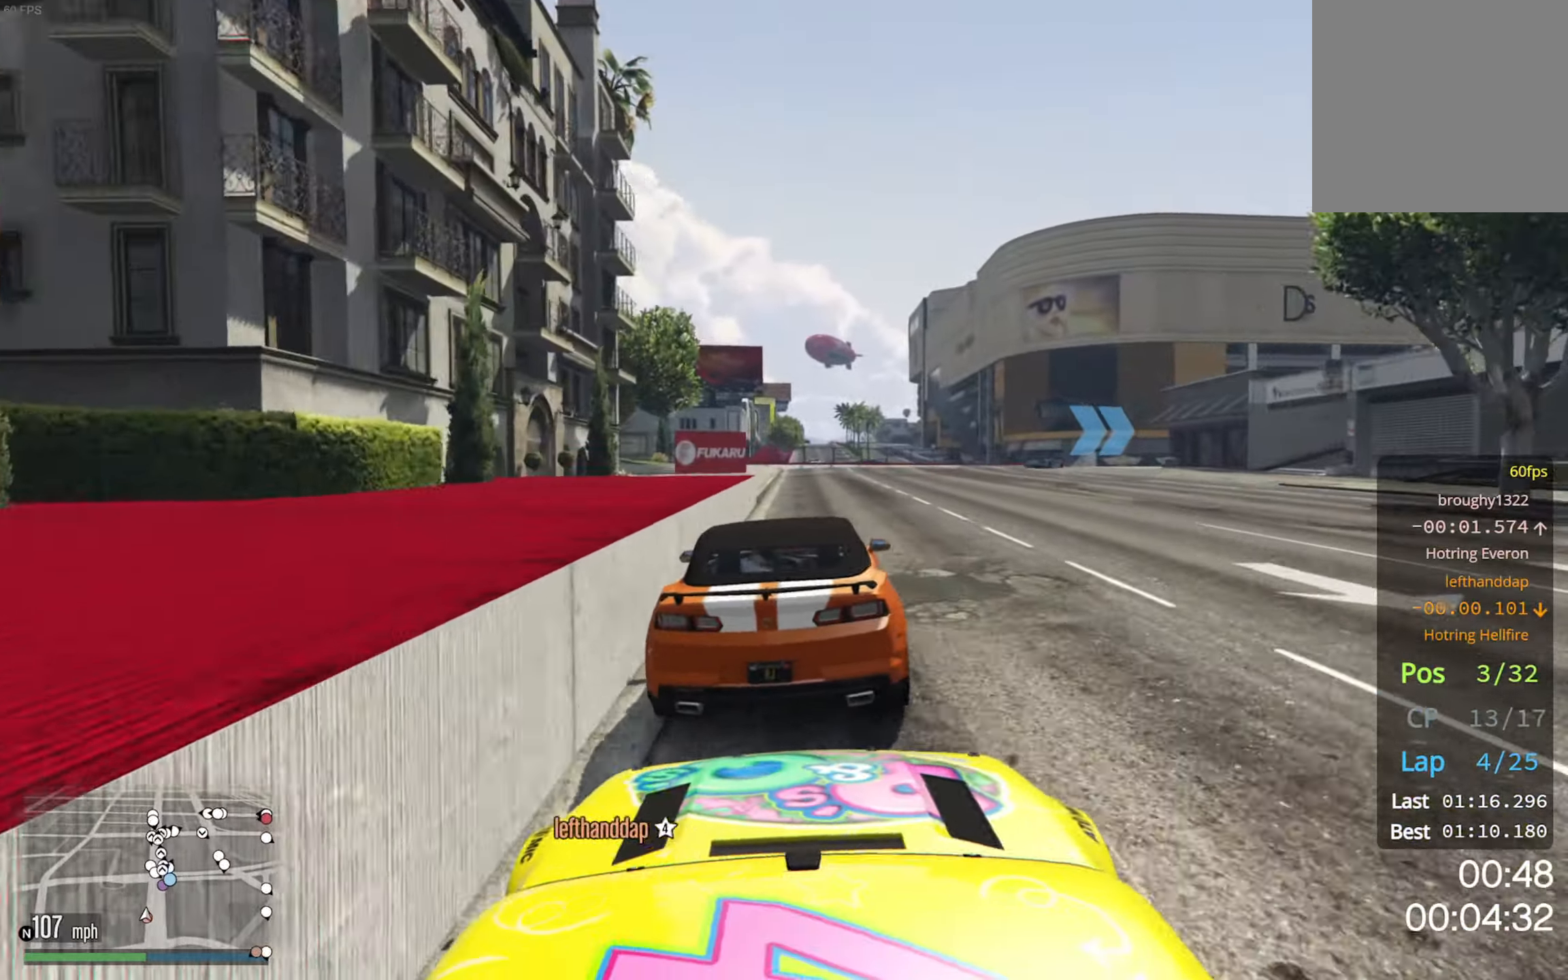
{"buttons": ["R2"], "left_stick": "center", "right_stick": "center", "events": [[134, "left_stick", "down-right"], [284, "left_stick", "center"], [367, "left_stick", "down-right"], [500, "left_stick", "center"]]}
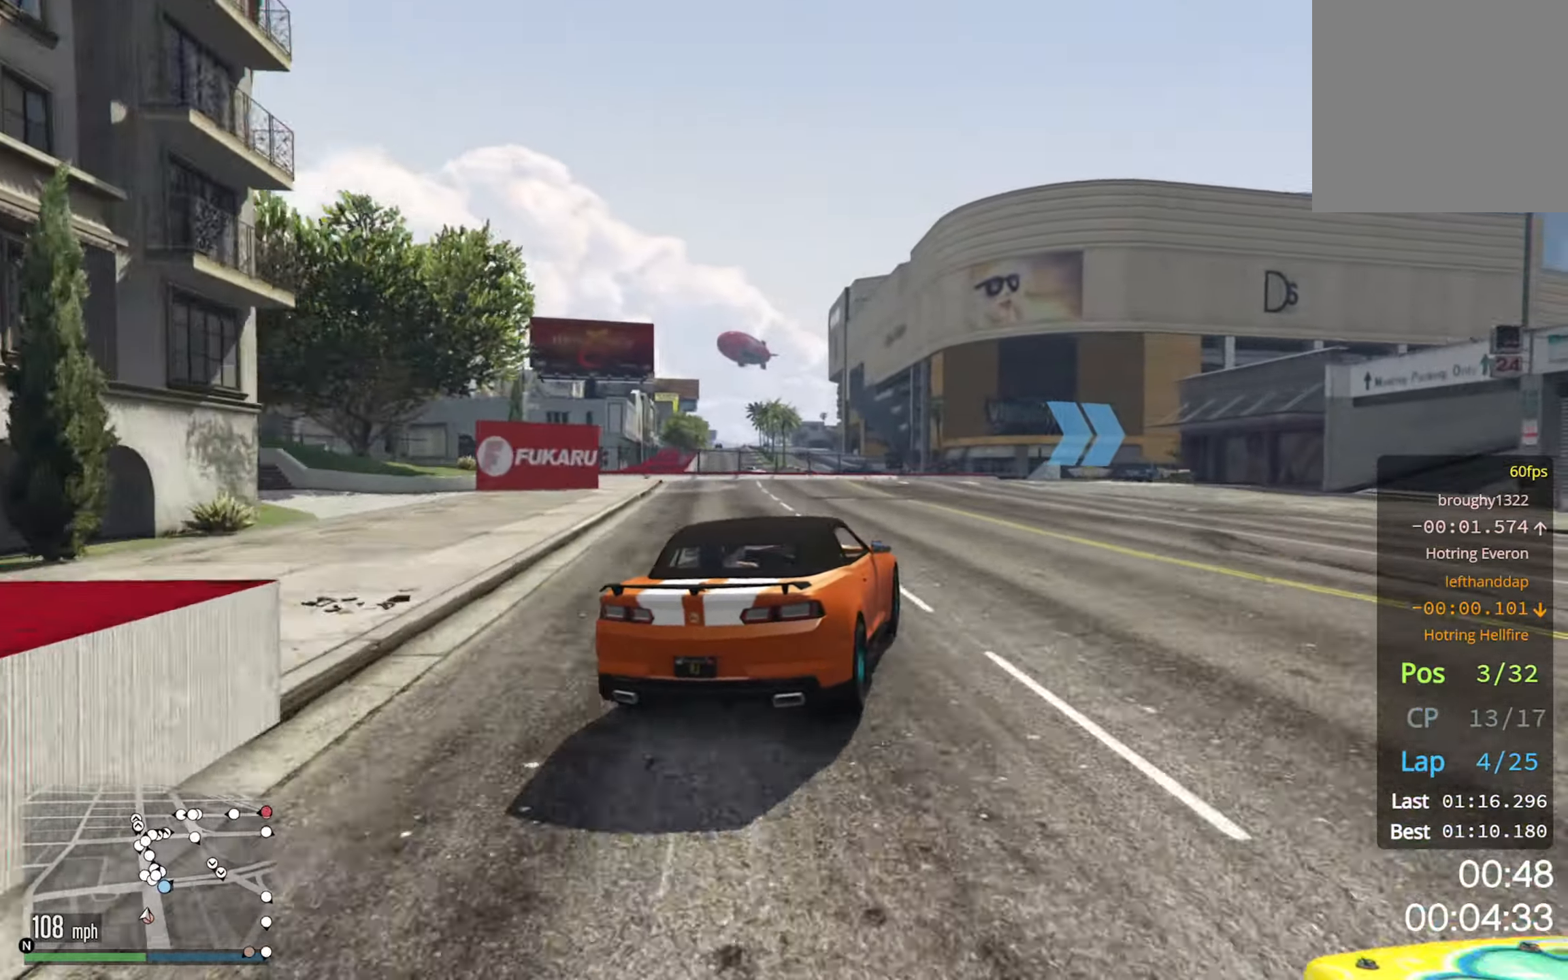
{"buttons": ["R2"], "left_stick": "down-right", "right_stick": "center", "events": [[200, "left_stick", "down-right"], [417, "left_stick", "center"], [500, "left_stick", "down-right"]]}
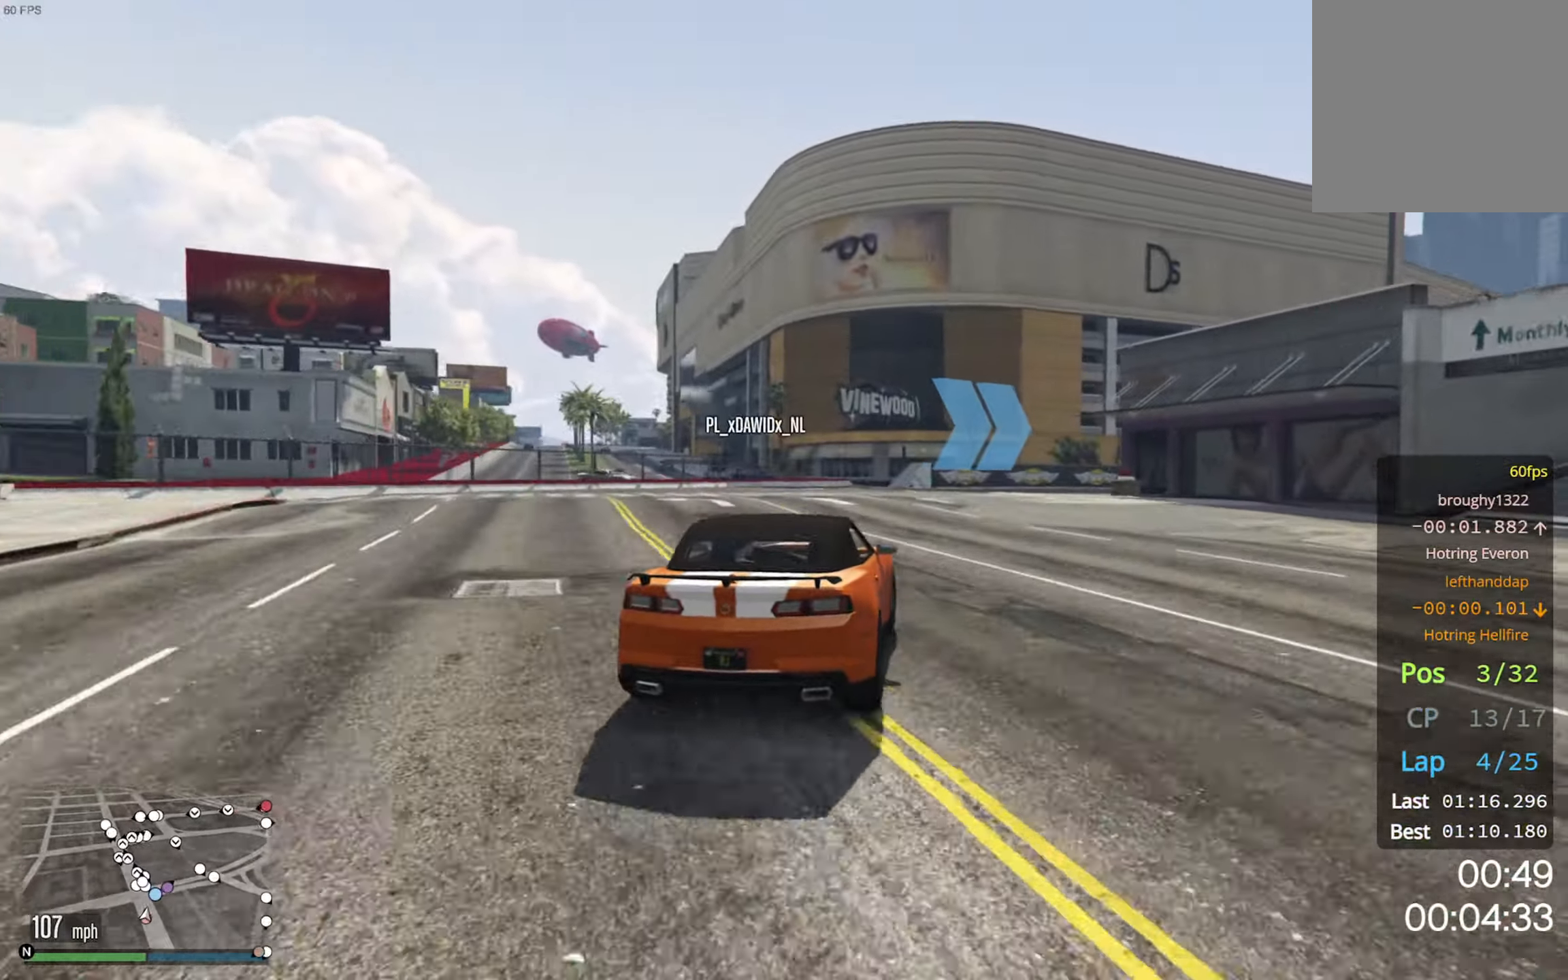
{"buttons": [], "left_stick": "down-right", "right_stick": "center", "events": [[150, "left_stick", "center"], [267, "left_stick", "down-right"], [417, "R2", "up"]]}
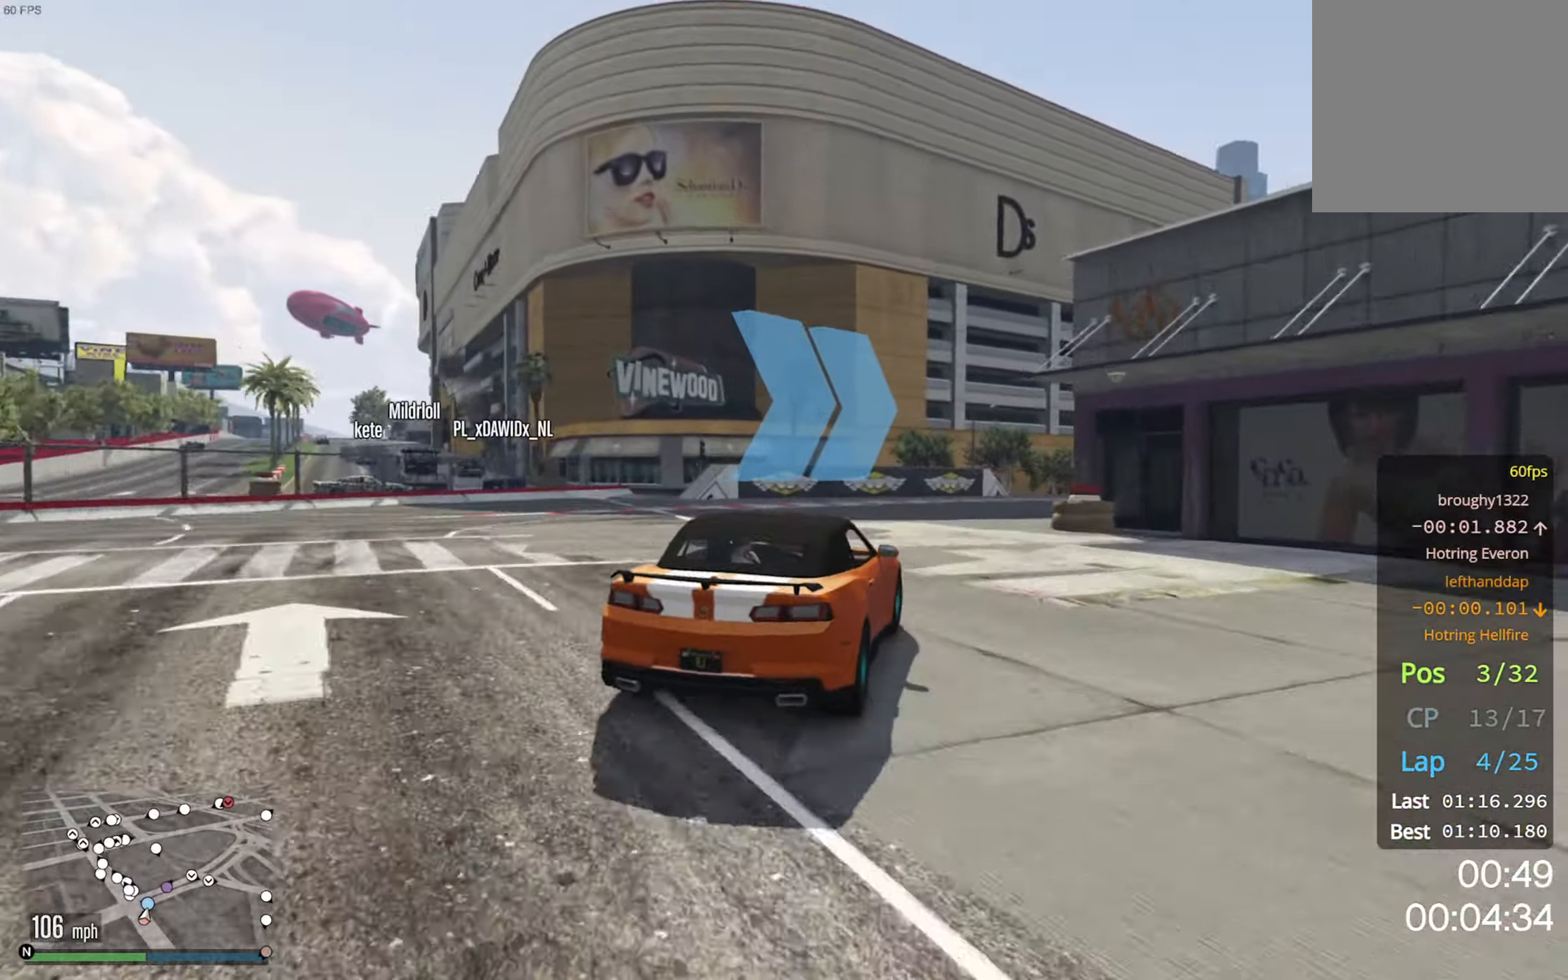
{"buttons": ["R2"], "left_stick": "center", "right_stick": "center", "events": [[134, "R2", "down"], [150, "left_stick", "center"], [267, "left_stick", "down-right"], [300, "R2", "up"], [417, "R2", "down"], [434, "left_stick", "center"]]}
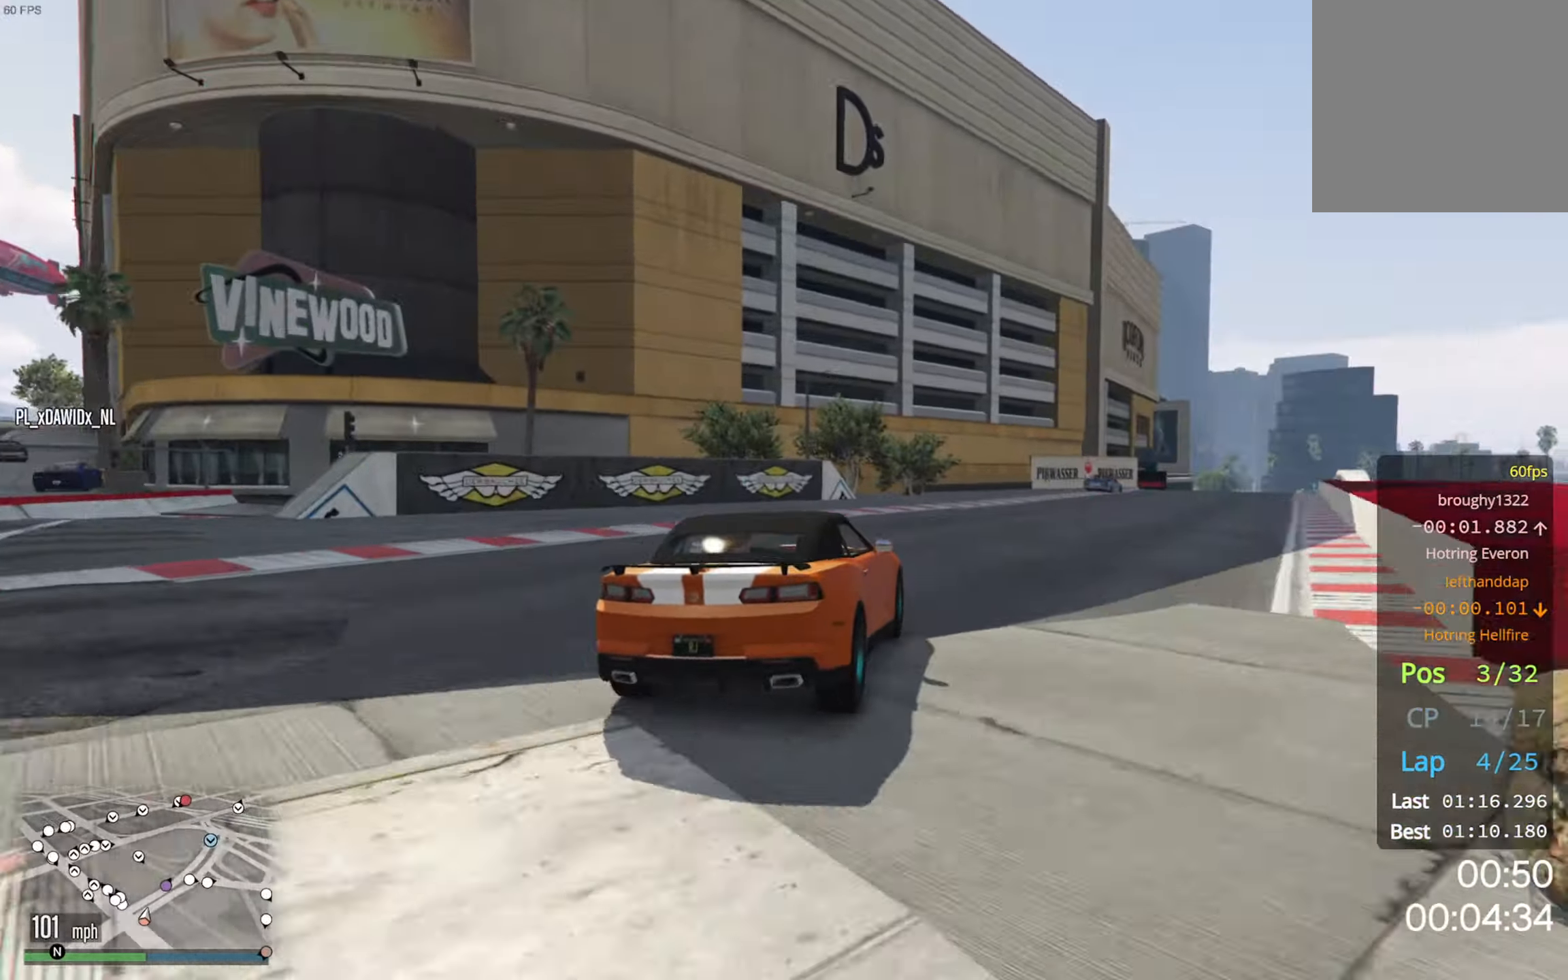
{"buttons": ["R2"], "left_stick": "center", "right_stick": "center", "events": [[134, "left_stick", "down-right"], [284, "left_stick", "center"]]}
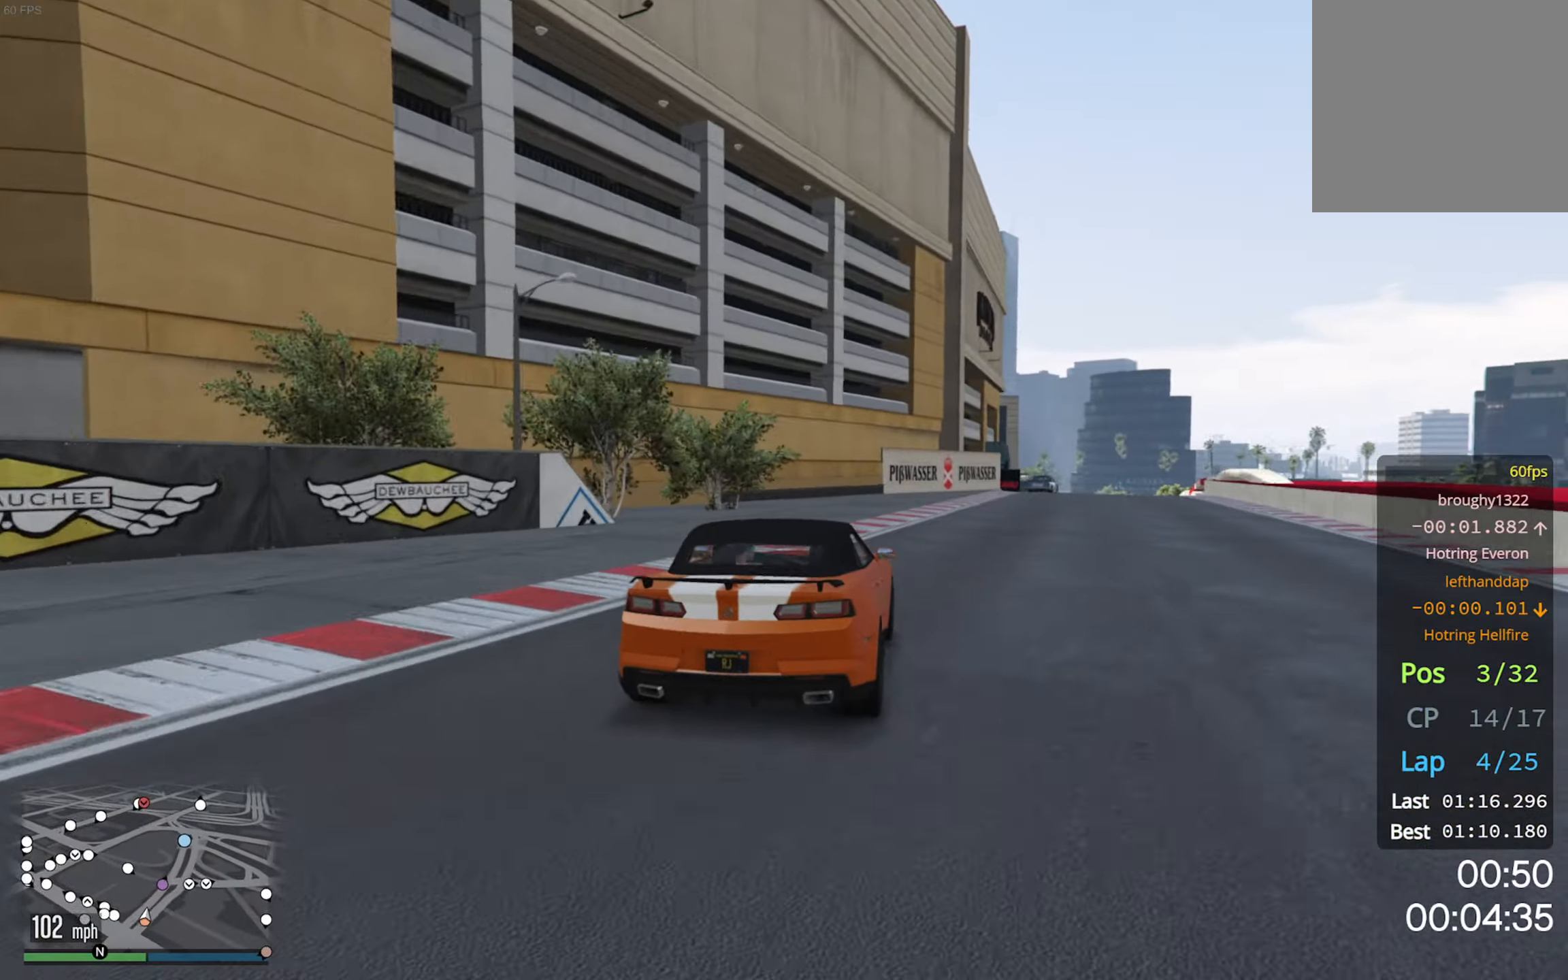
{"buttons": ["R2"], "left_stick": "down-right", "right_stick": "center", "events": [[67, "left_stick", "down-right"], [184, "left_stick", "center"], [400, "left_stick", "down-right"]]}
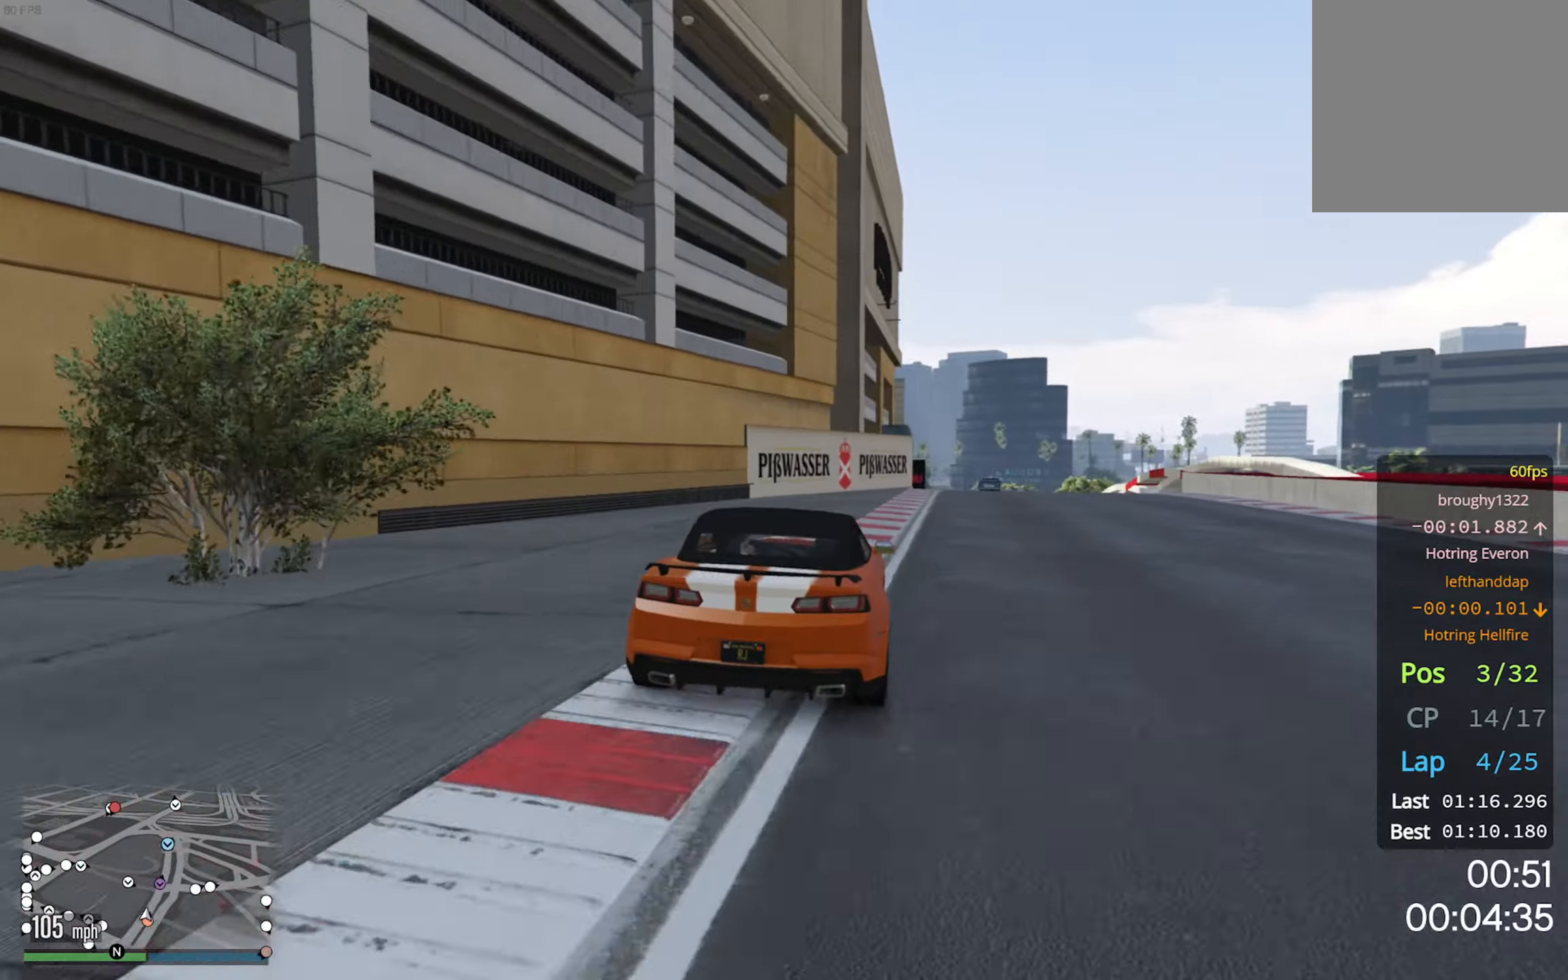
{"buttons": ["R2"], "left_stick": "center", "right_stick": "center", "events": [[83, "left_stick", "center"], [200, "left_stick", "down-right"], [300, "left_stick", "center"]]}
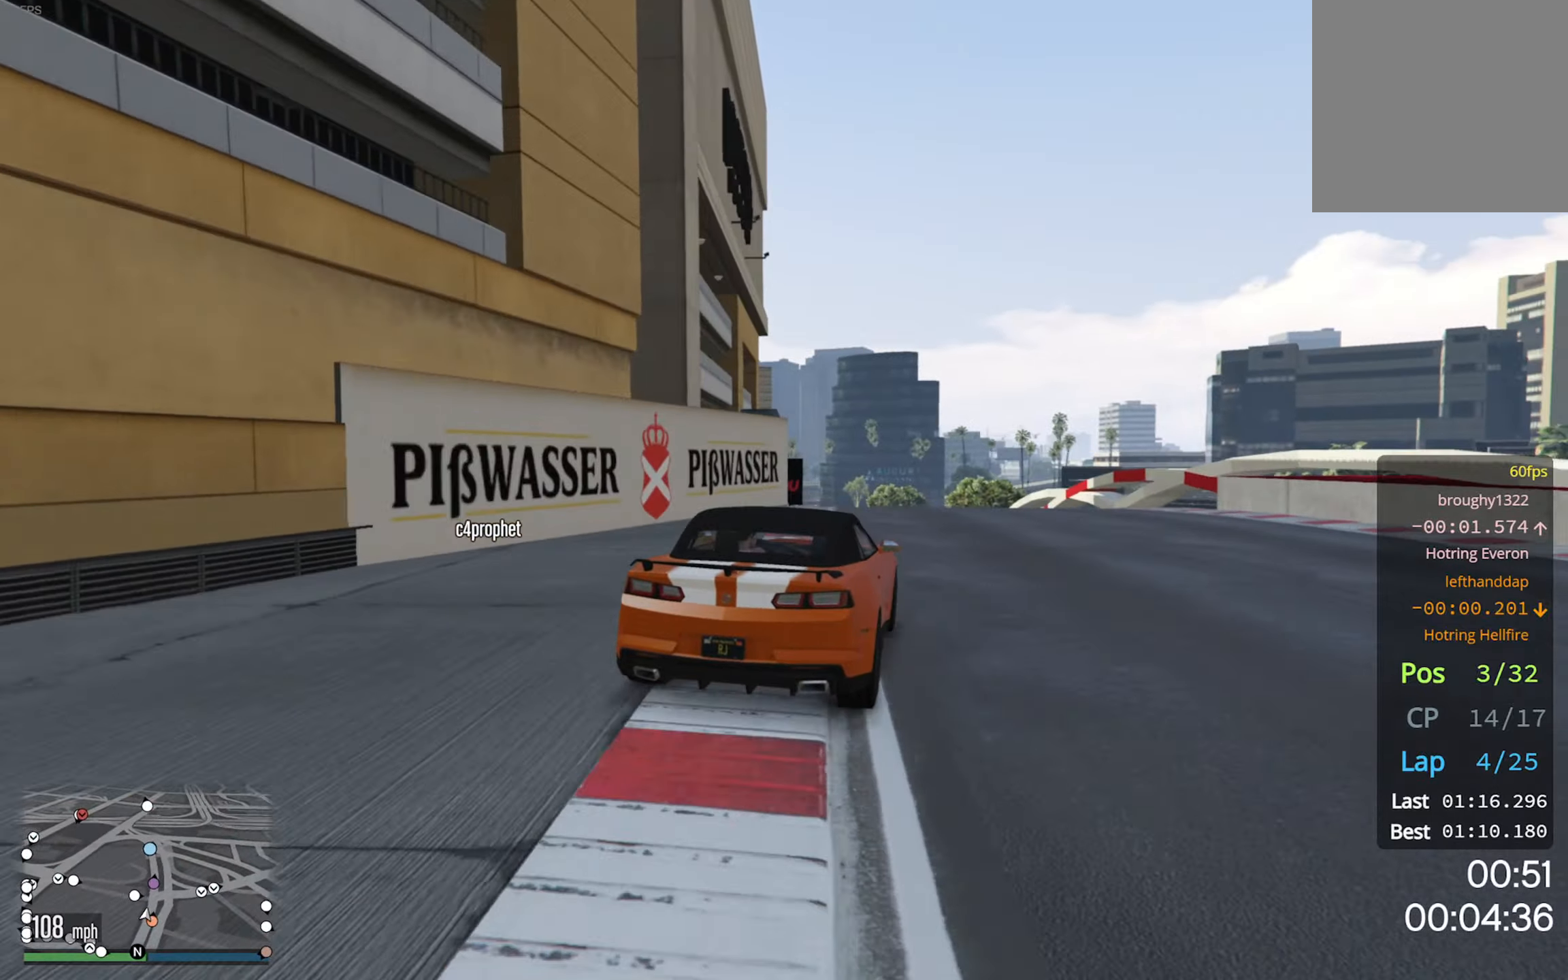
{"buttons": ["R2"], "left_stick": "left", "right_stick": "center", "events": [[116, "left_stick", "left"], [250, "left_stick", "center"], [433, "left_stick", "left"]]}